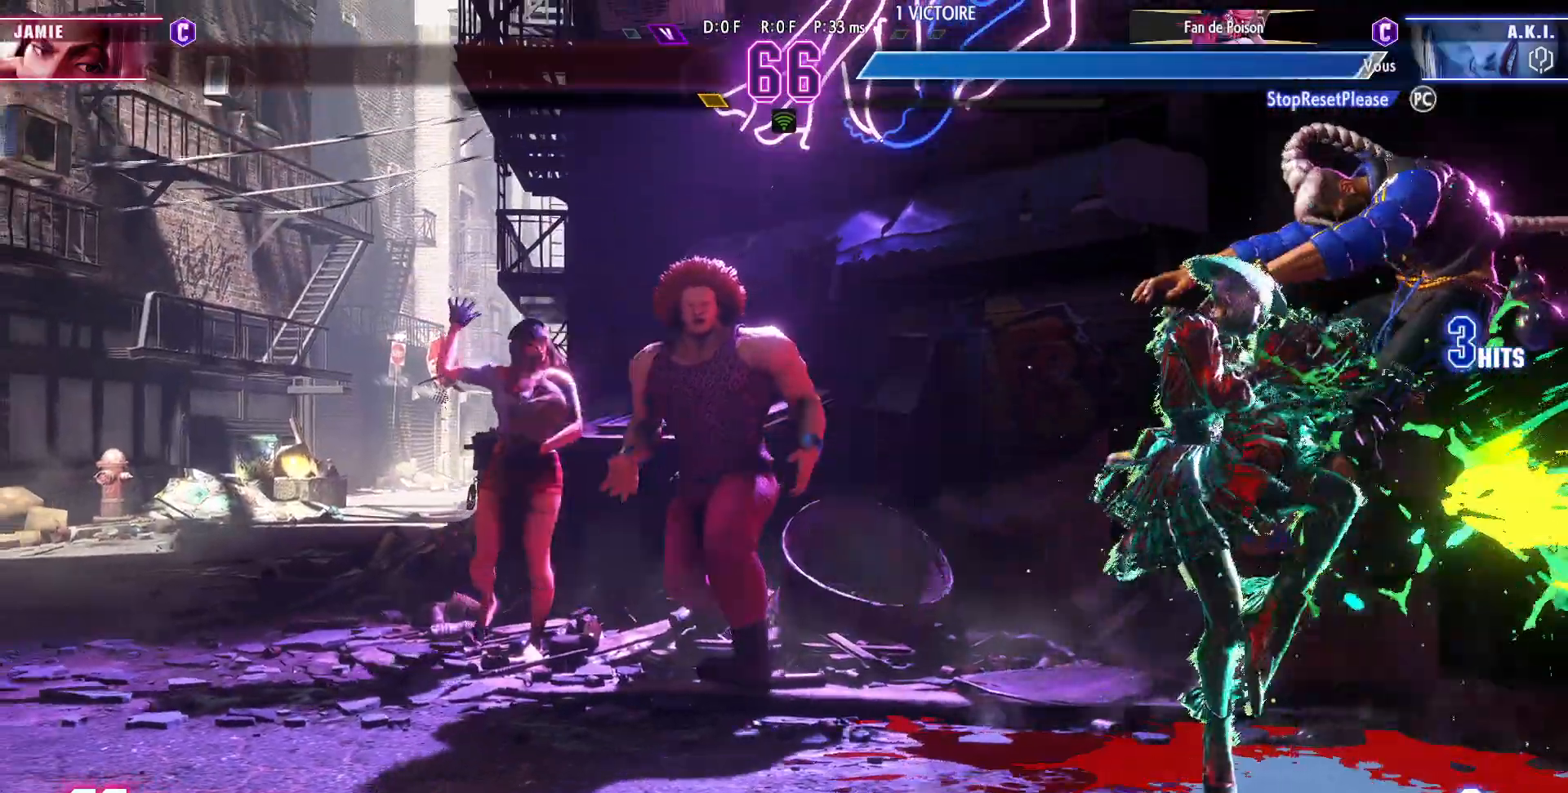
Gameplay with a controller (arcade stick); each line is a JSON object with the inputs held at the frame after it. "events" lists button and stick changes between this image and that frame as [ms after this image, input, new state], when the widget could be followed in between. Not read: L3 R3.
{"buttons": [], "left_stick": "center", "events": []}
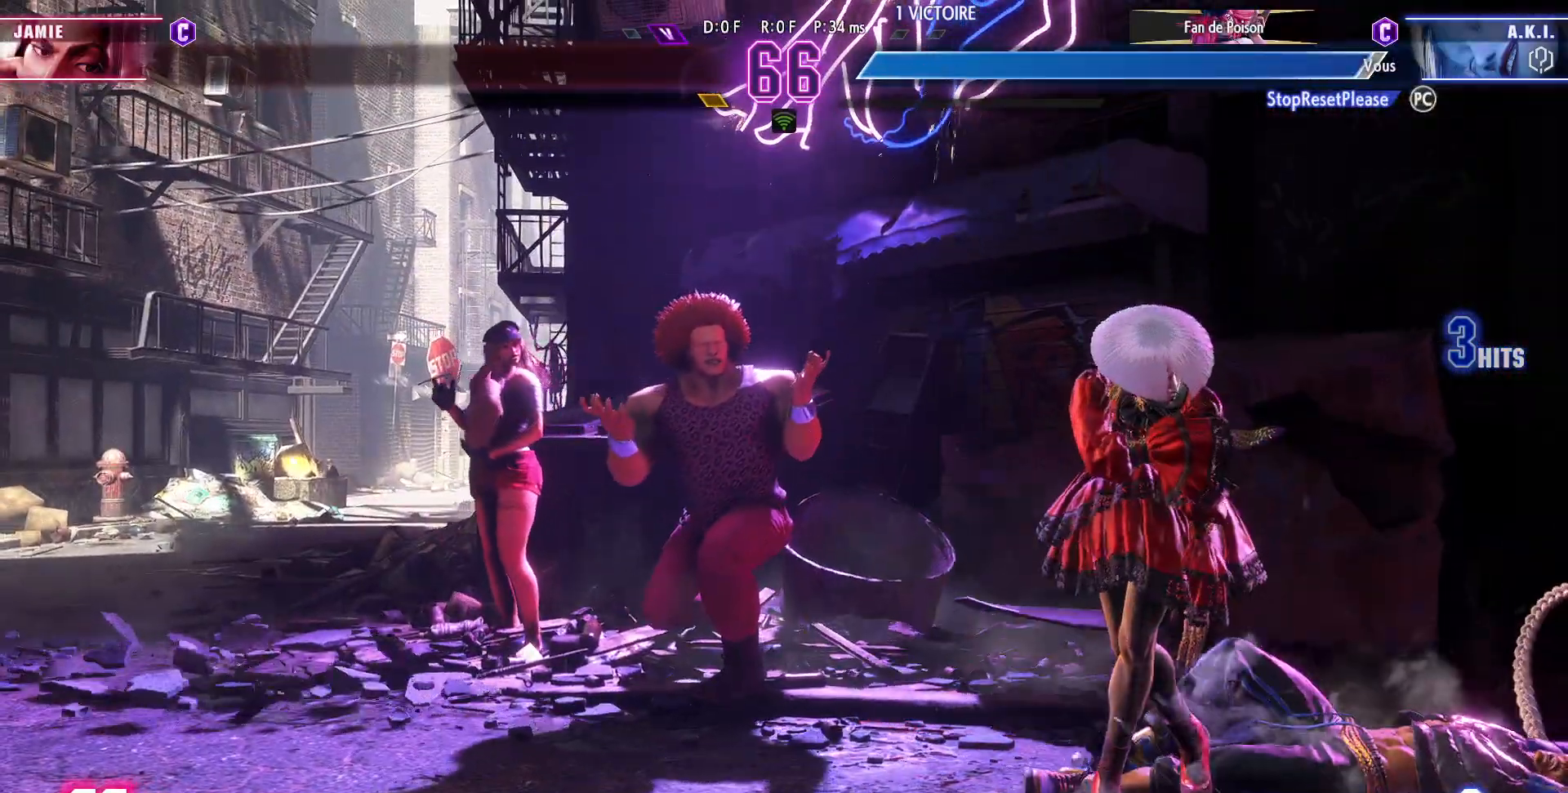
{"buttons": [], "left_stick": "center", "events": []}
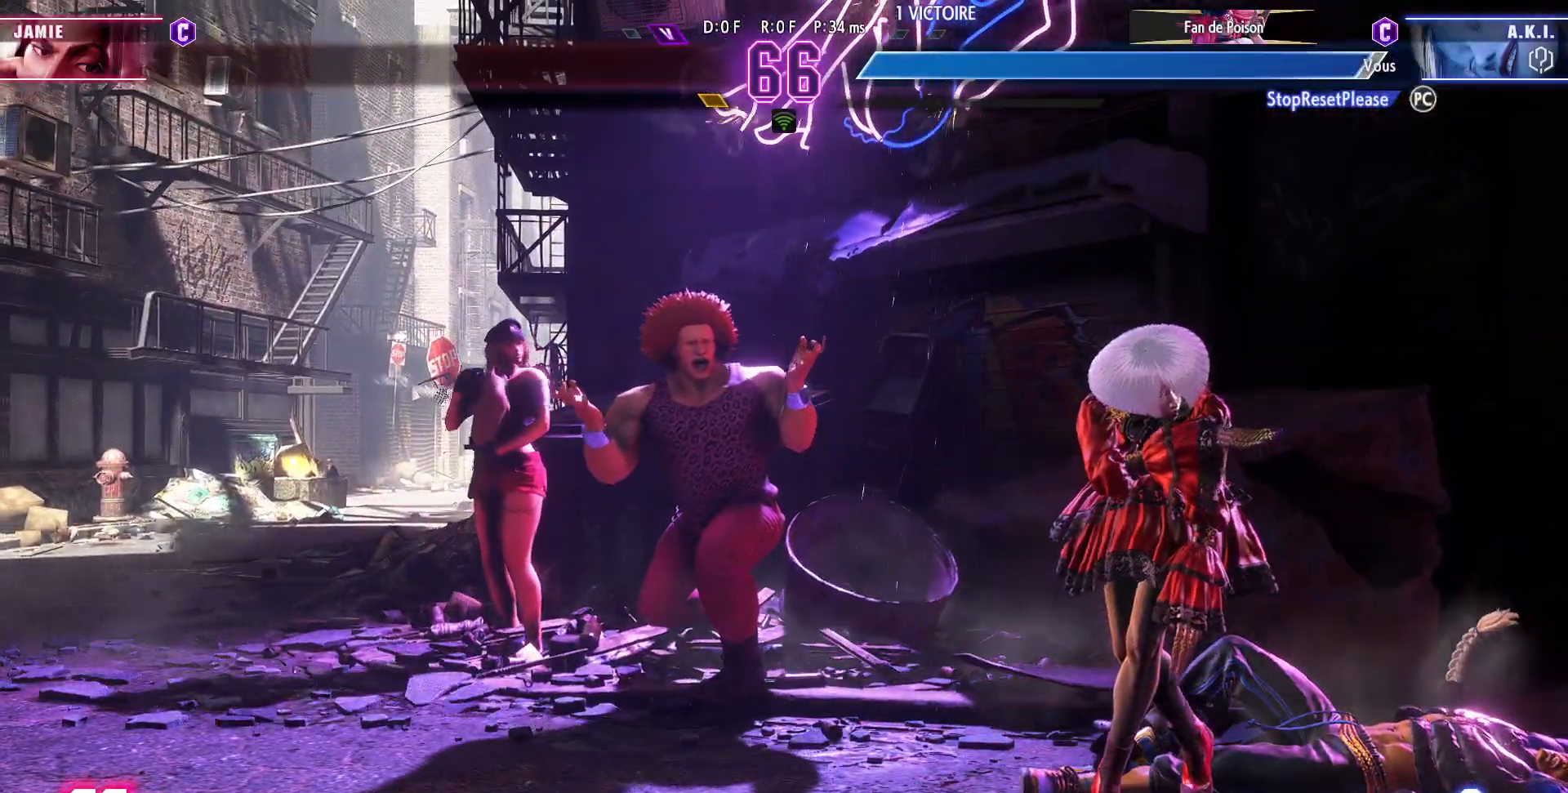
{"buttons": [], "left_stick": "center", "events": []}
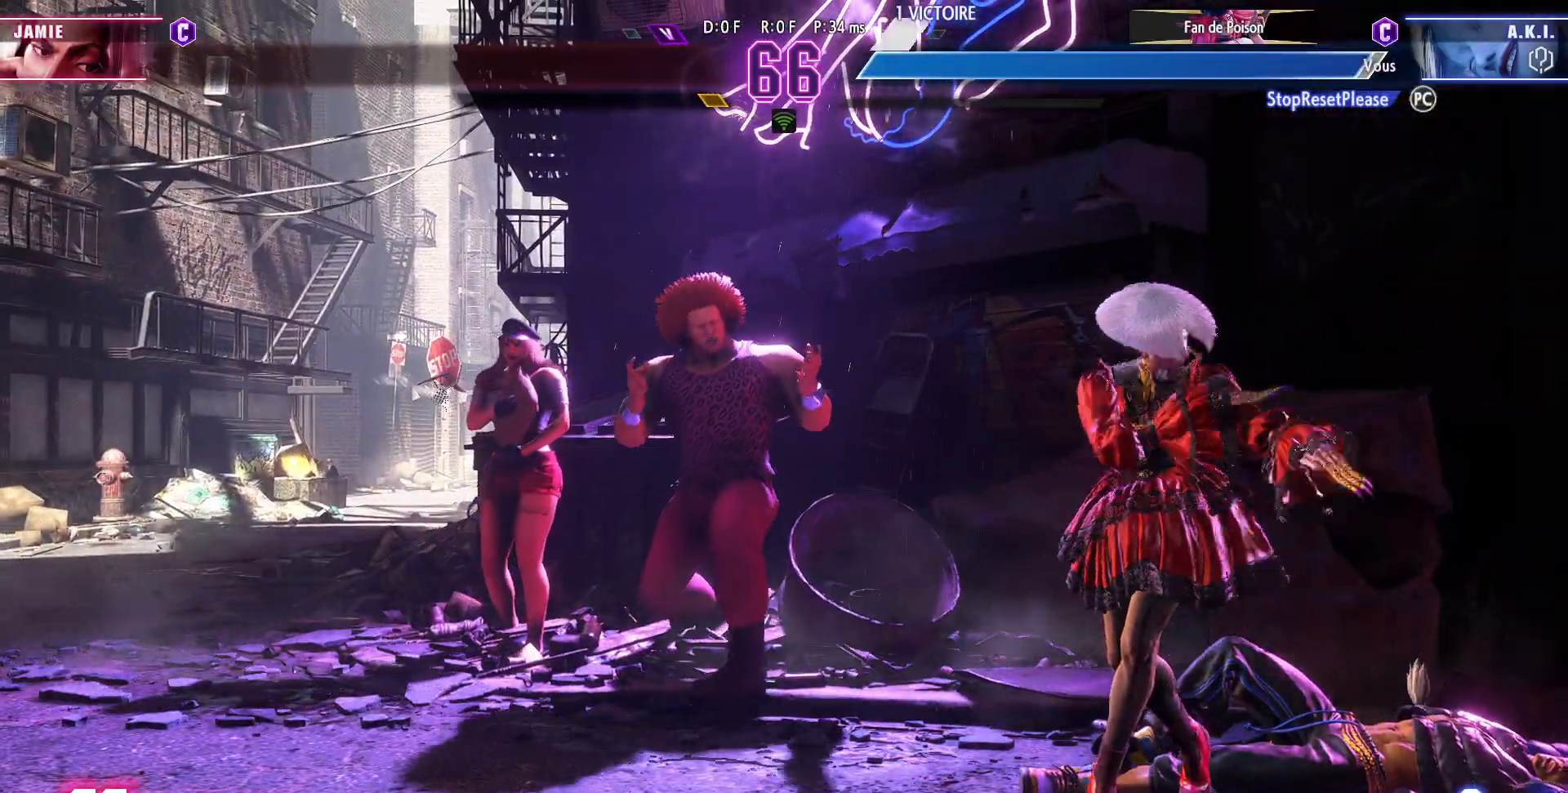
{"buttons": [], "left_stick": "center", "events": []}
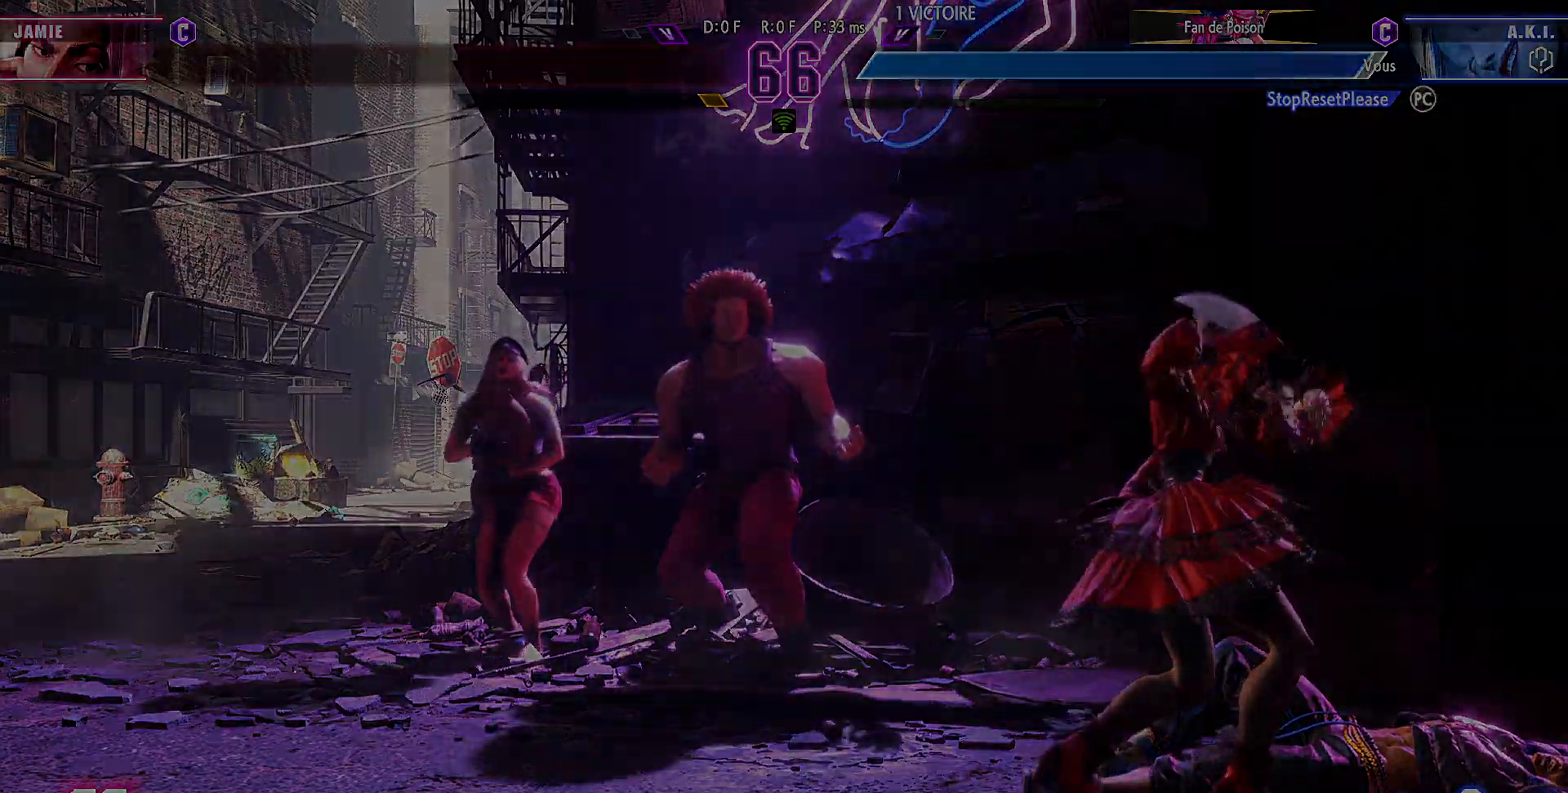
{"buttons": [], "left_stick": "center", "events": [[150, "CROSS", "down"], [233, "CROSS", "up"]]}
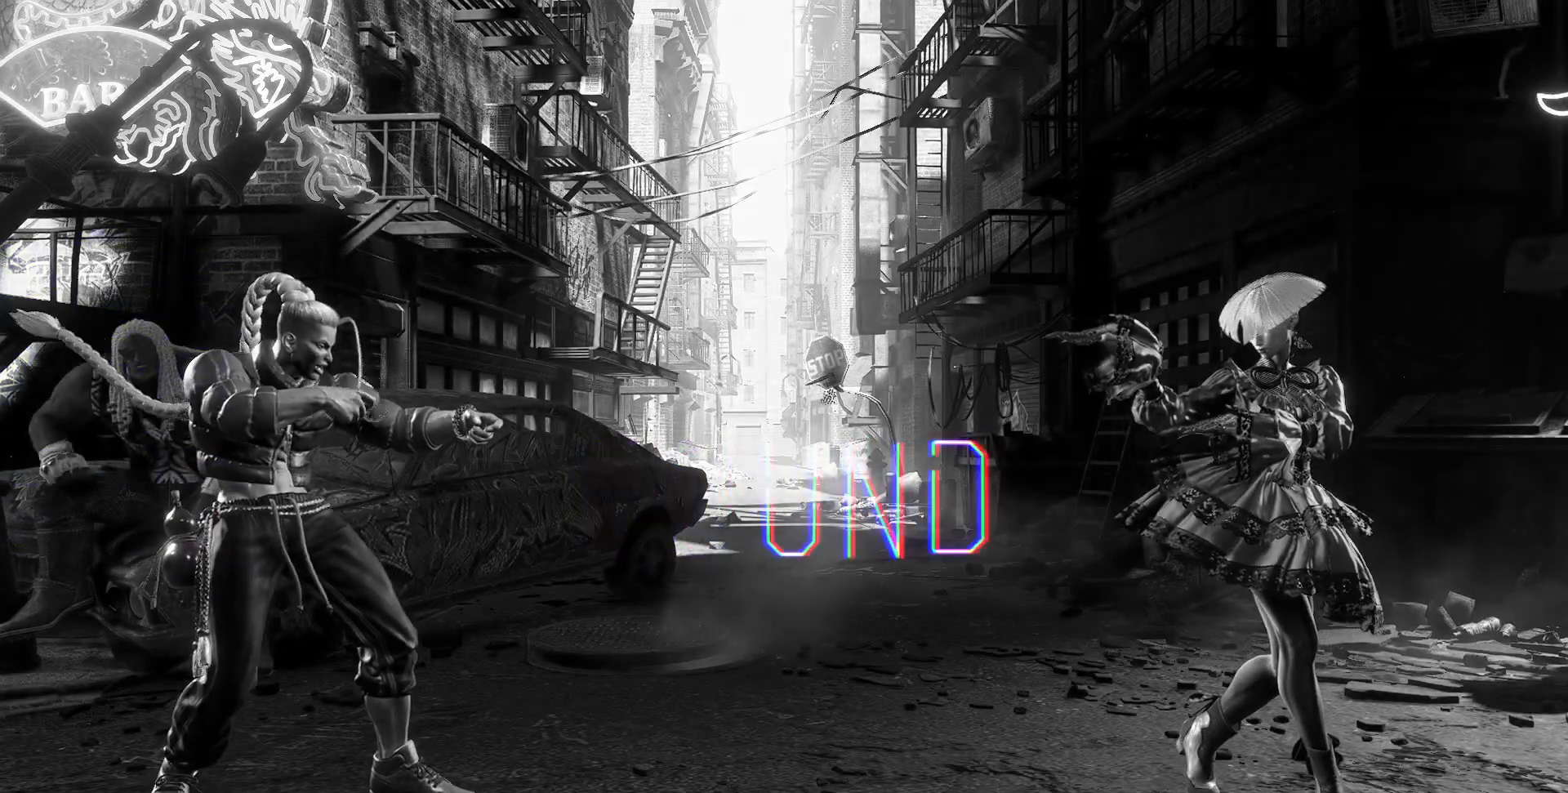
{"buttons": [], "left_stick": "center", "events": []}
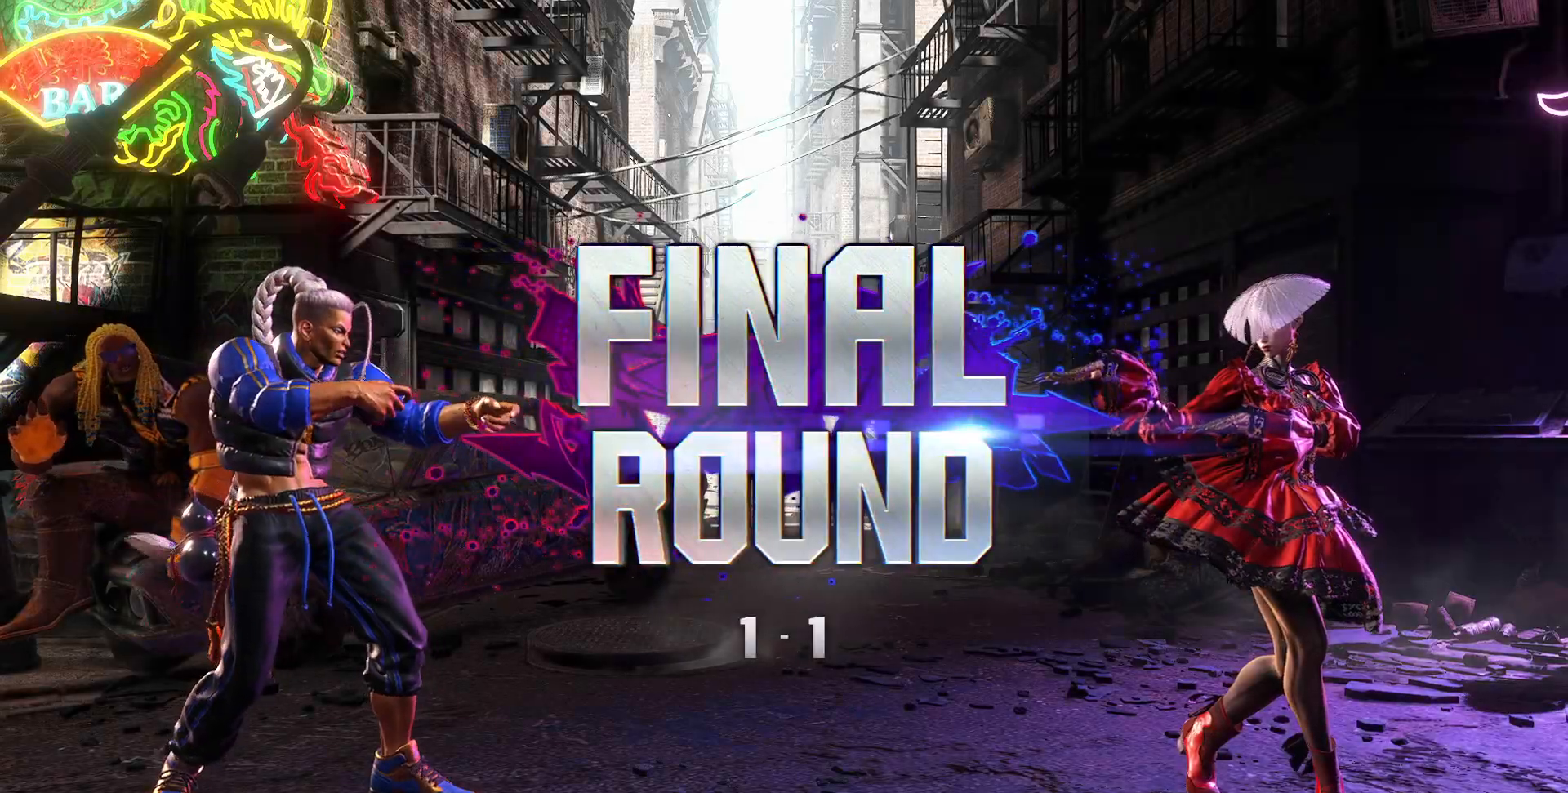
{"buttons": [], "left_stick": "center", "events": []}
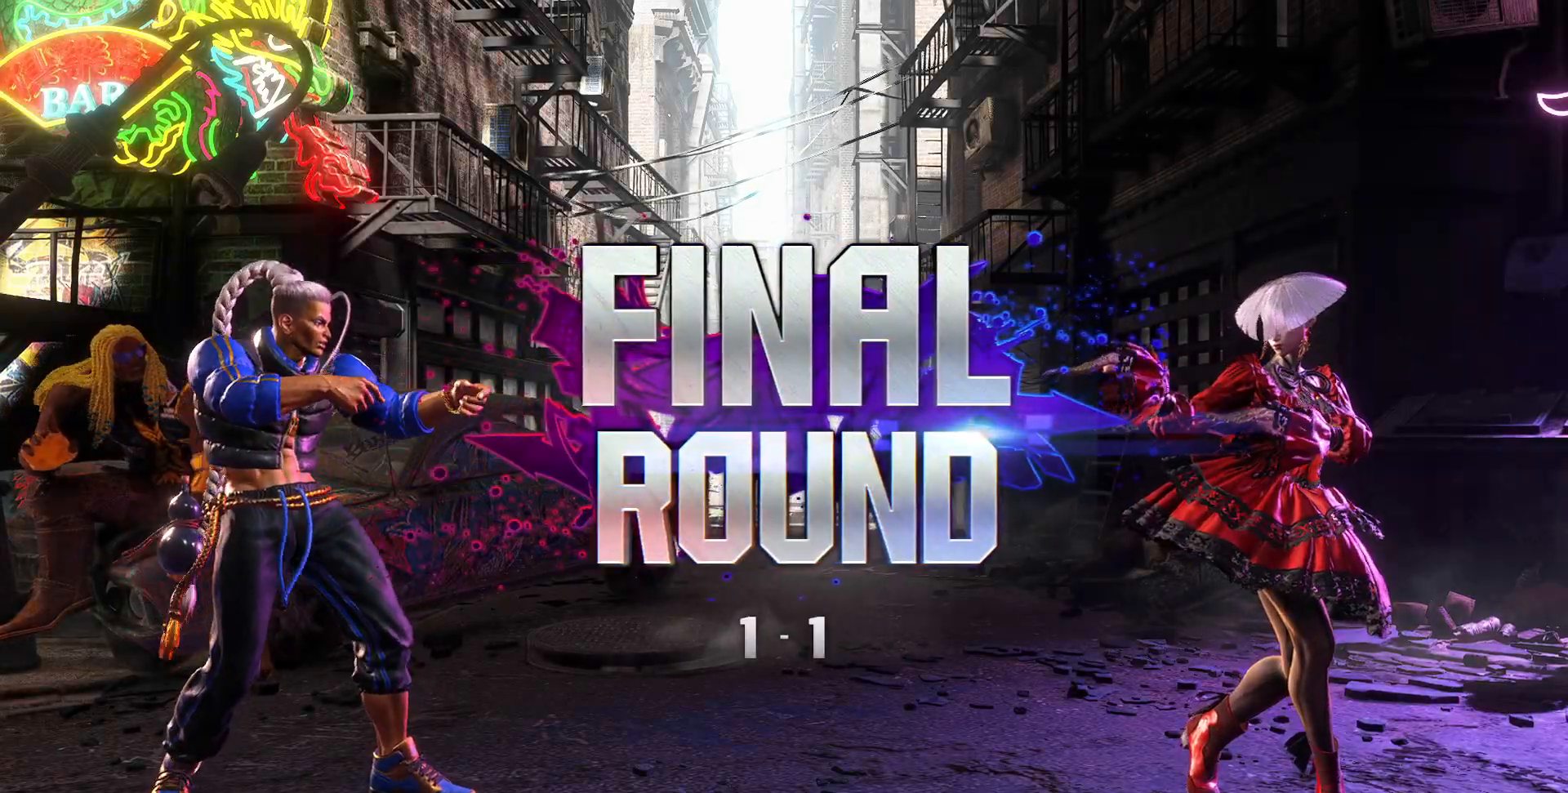
{"buttons": [], "left_stick": "center", "events": []}
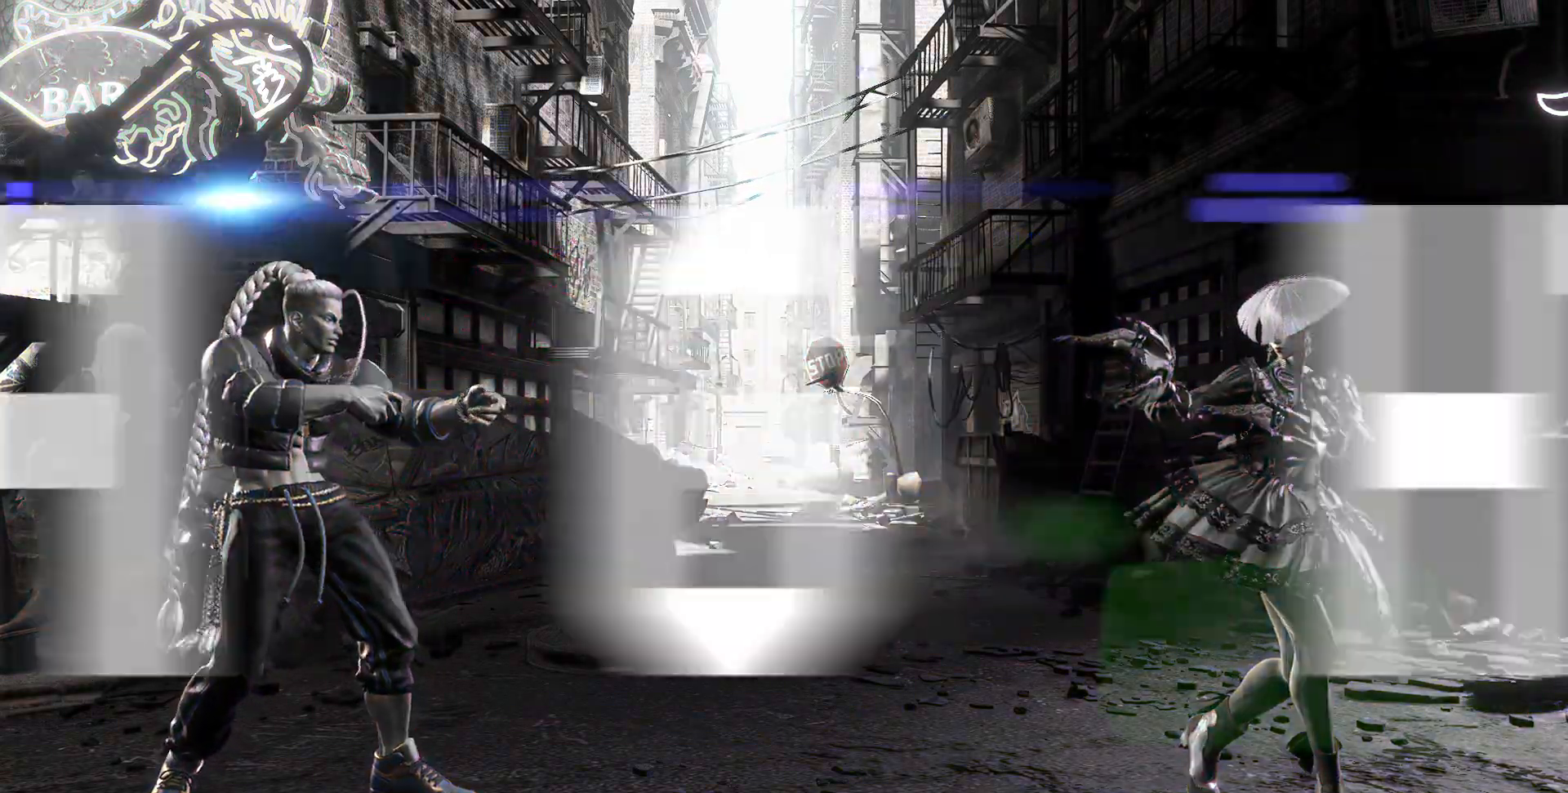
{"buttons": [], "left_stick": "center", "events": []}
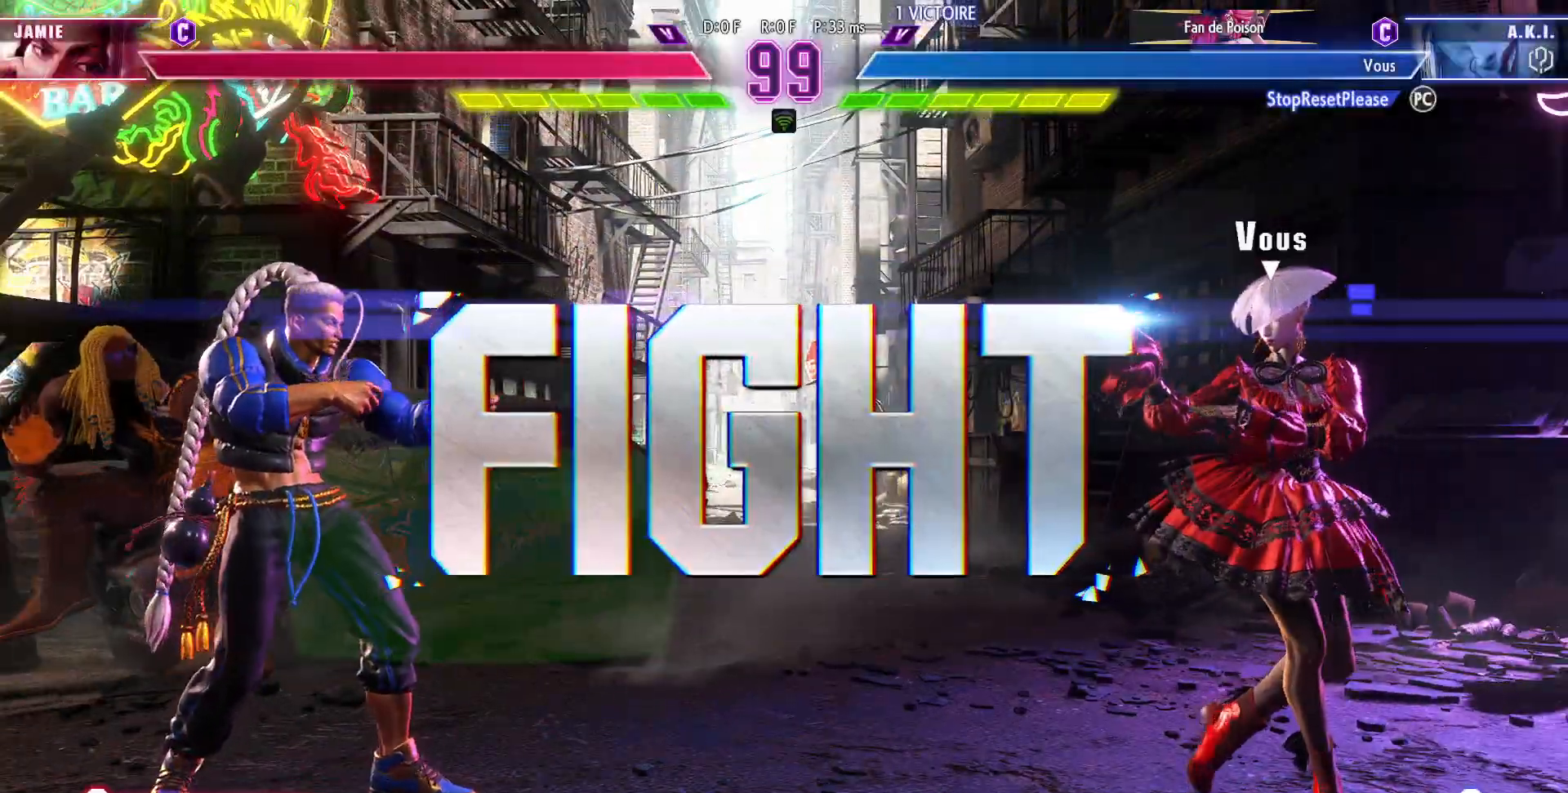
{"buttons": [], "left_stick": "center", "events": []}
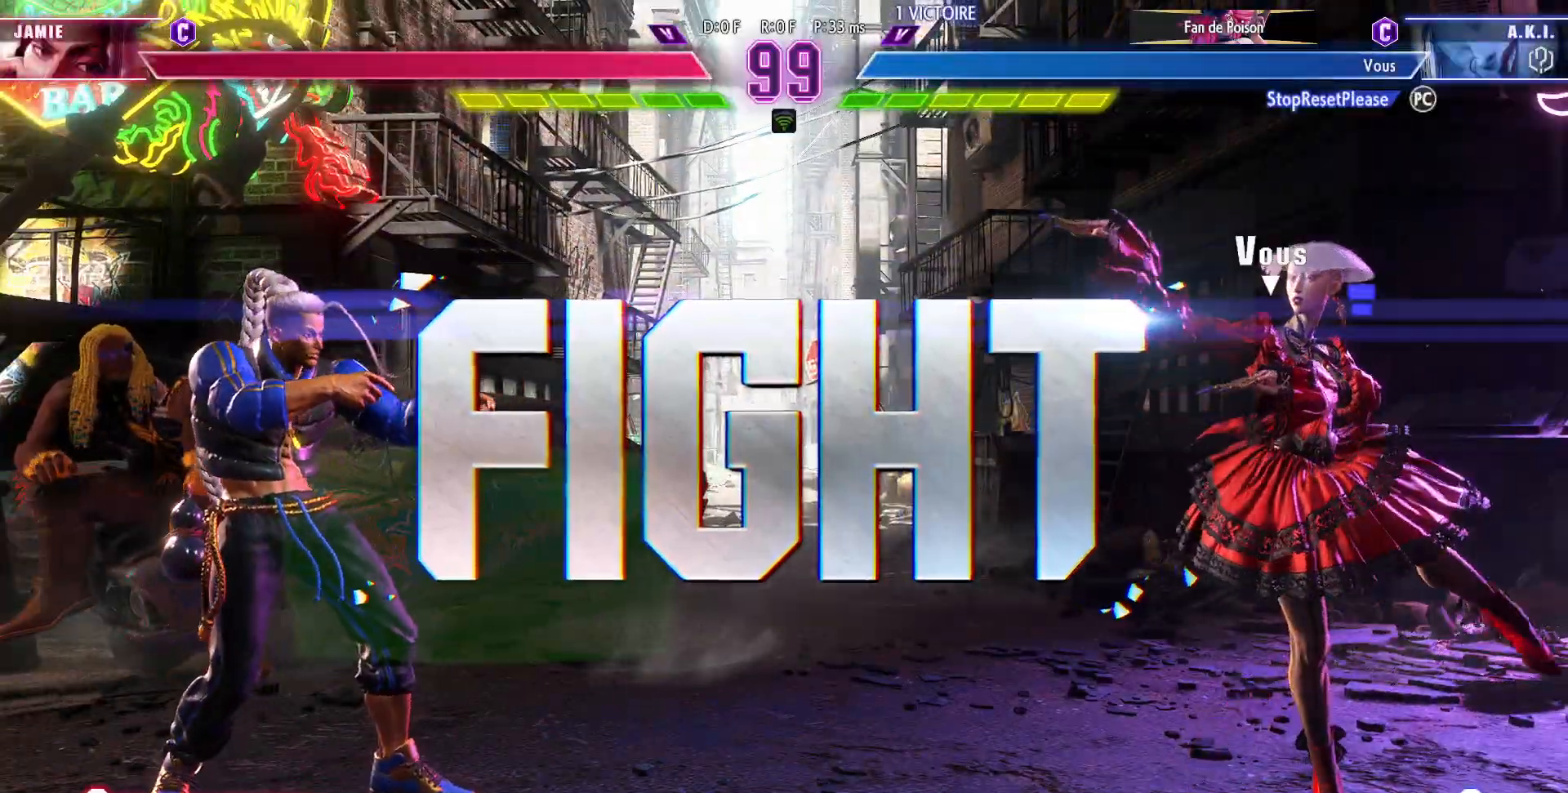
{"buttons": [], "left_stick": "up", "events": [[400, "left_stick", "up"]]}
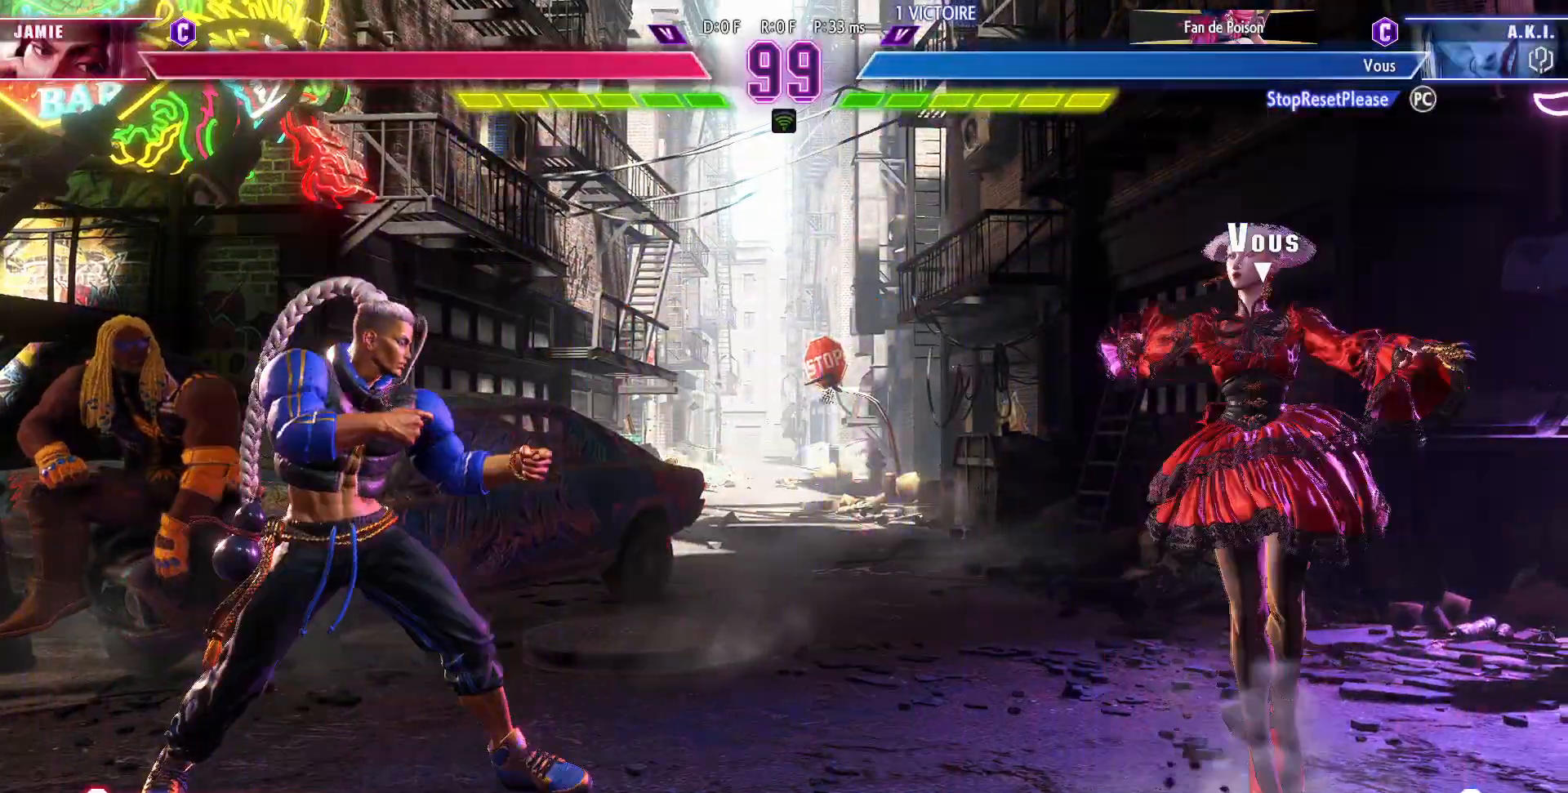
{"buttons": [], "left_stick": "right", "events": [[167, "left_stick", "center"], [367, "R1", "down"], [467, "R1", "up"], [500, "left_stick", "right"]]}
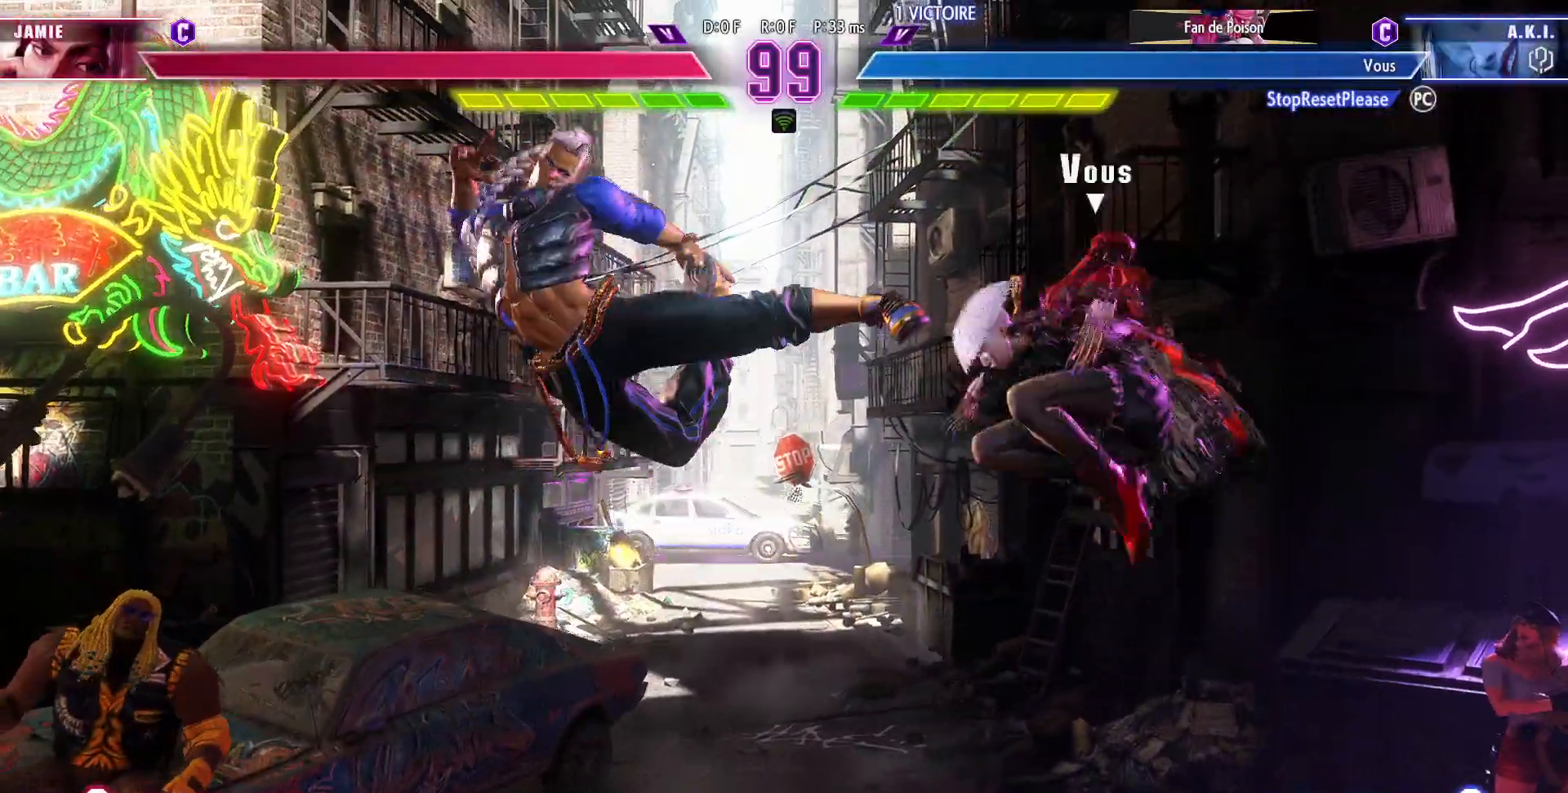
{"buttons": [], "left_stick": "right", "events": []}
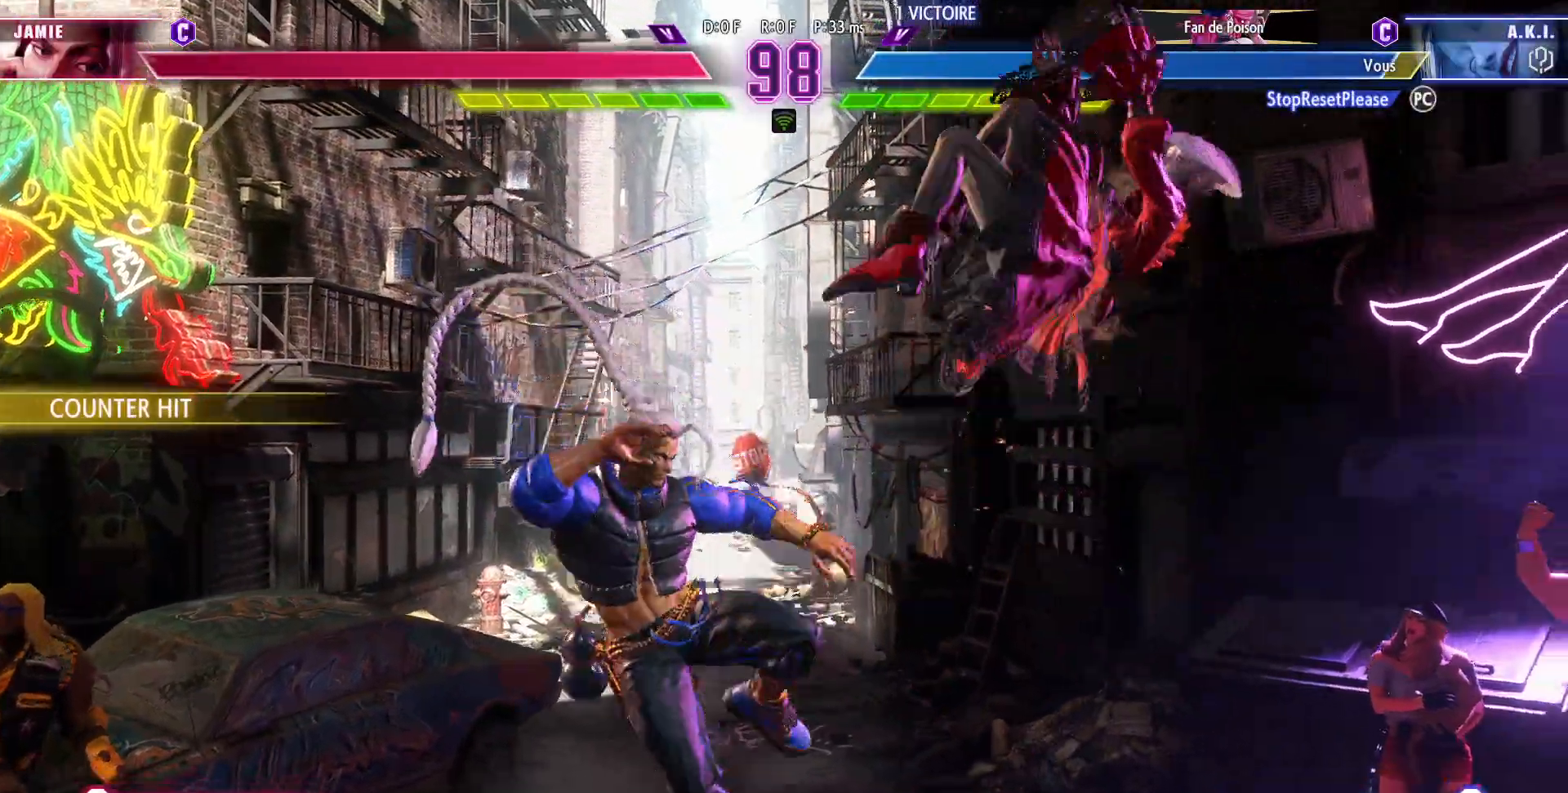
{"buttons": [], "left_stick": "down-right", "events": [[317, "left_stick", "down-right"]]}
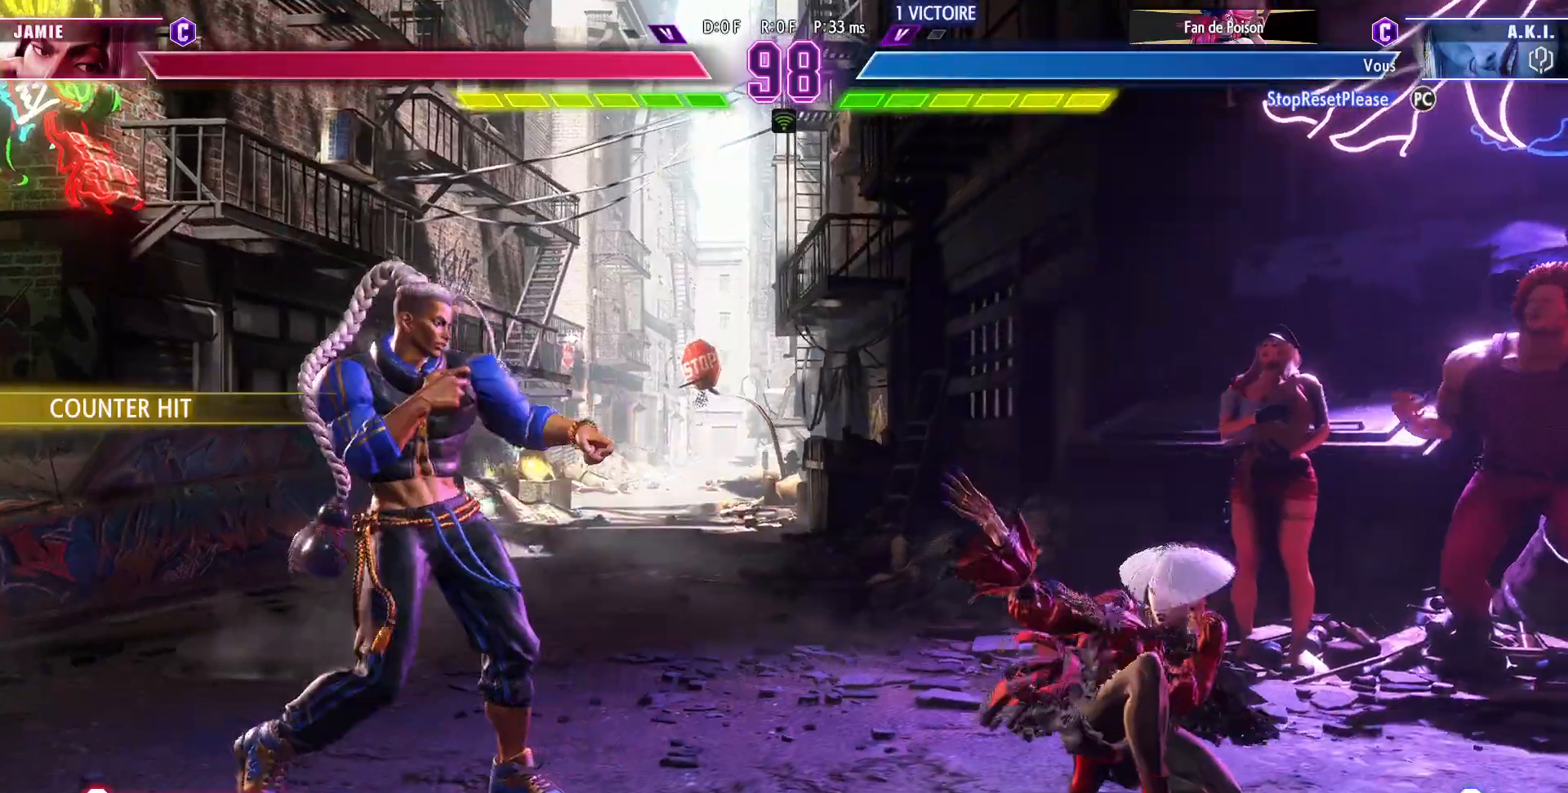
{"buttons": [], "left_stick": "down-right", "events": [[300, "left_stick", "right"], [500, "left_stick", "down-right"]]}
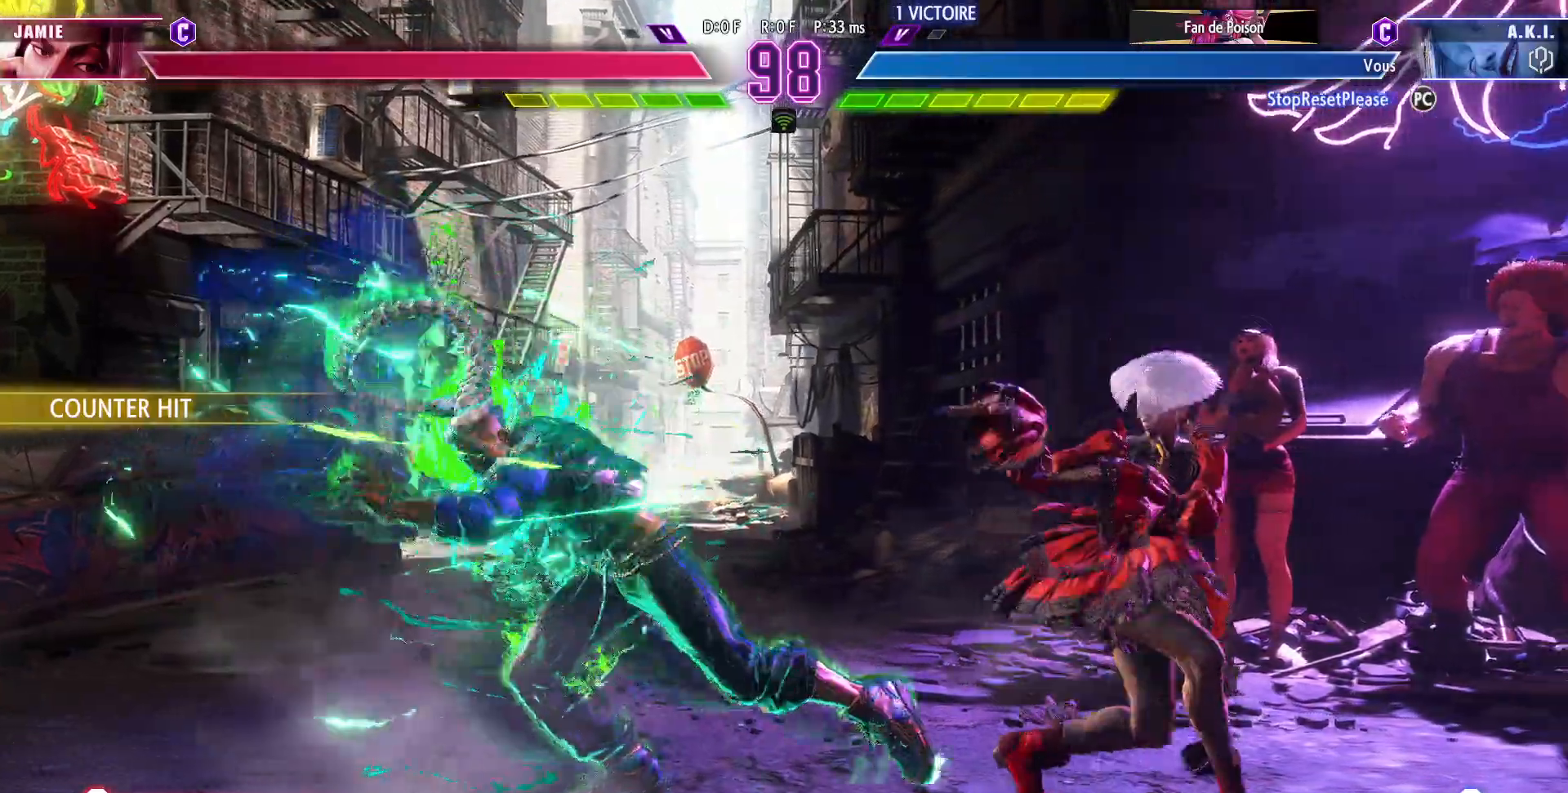
{"buttons": [], "left_stick": "right", "events": [[350, "left_stick", "right"]]}
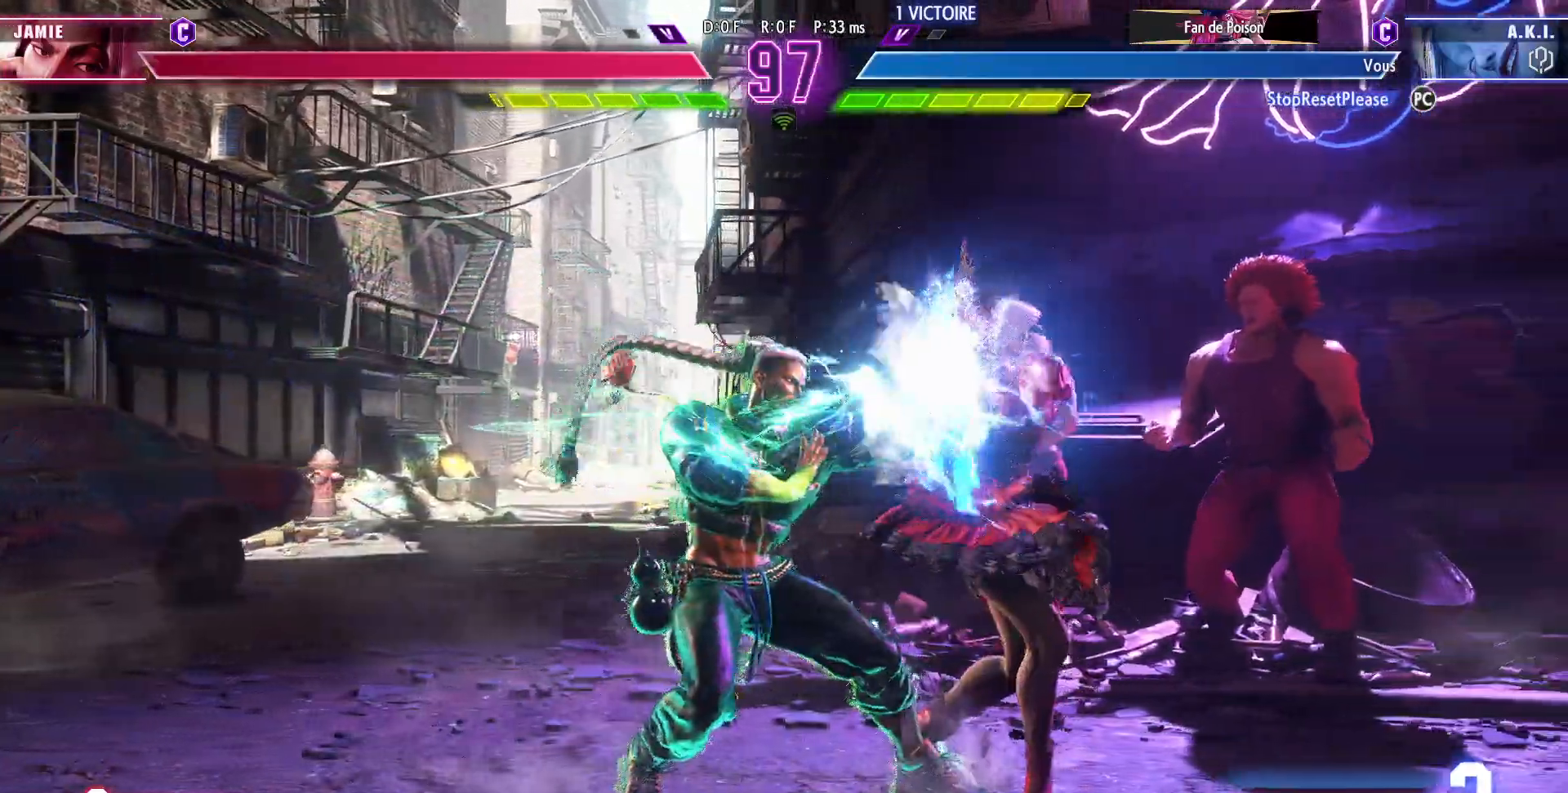
{"buttons": [], "left_stick": "right", "events": []}
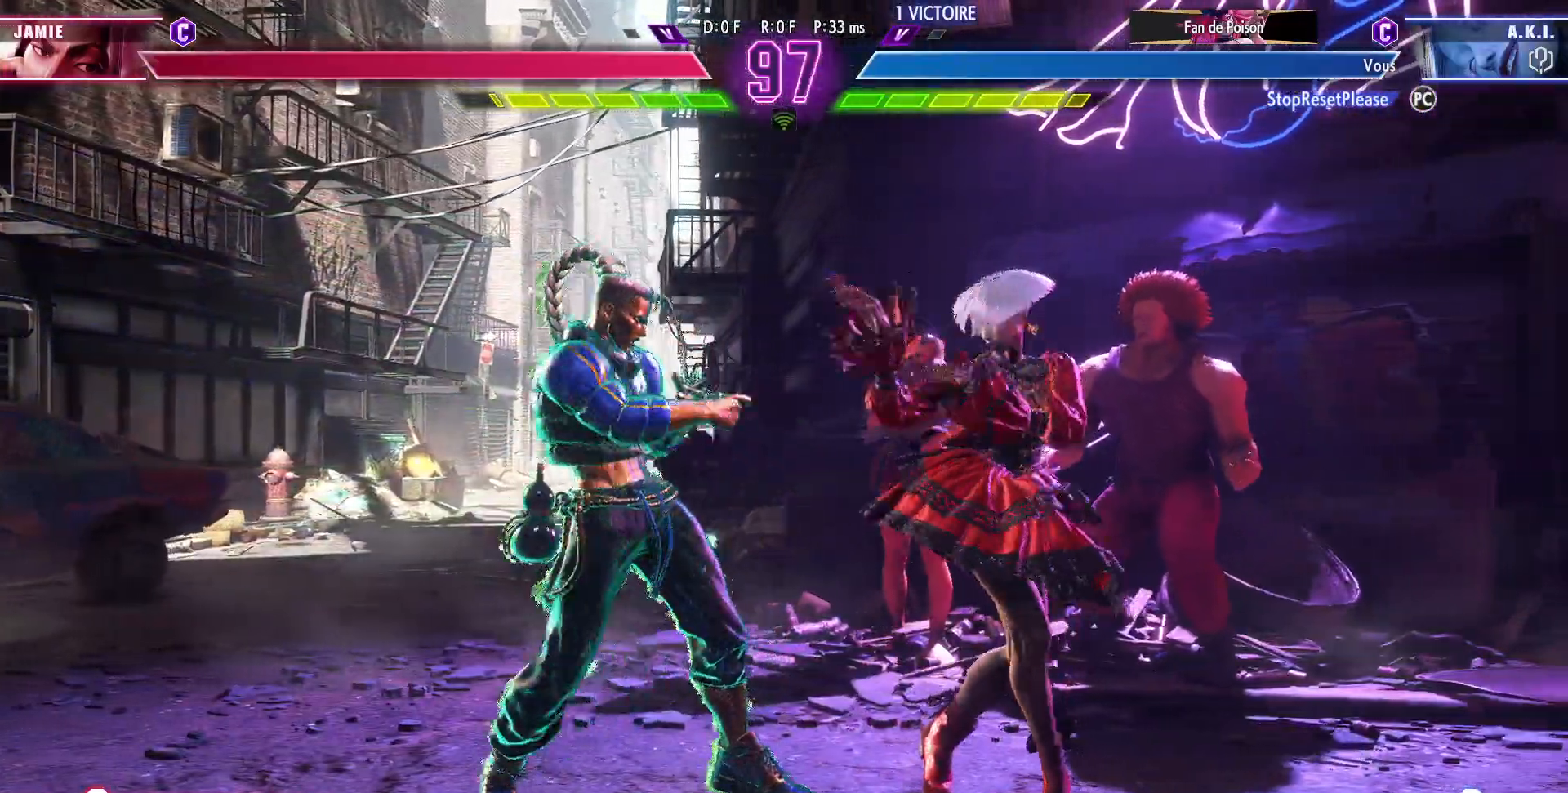
{"buttons": [], "left_stick": "center", "events": [[300, "TRIANGLE", "down"], [350, "left_stick", "center"], [400, "TRIANGLE", "up"]]}
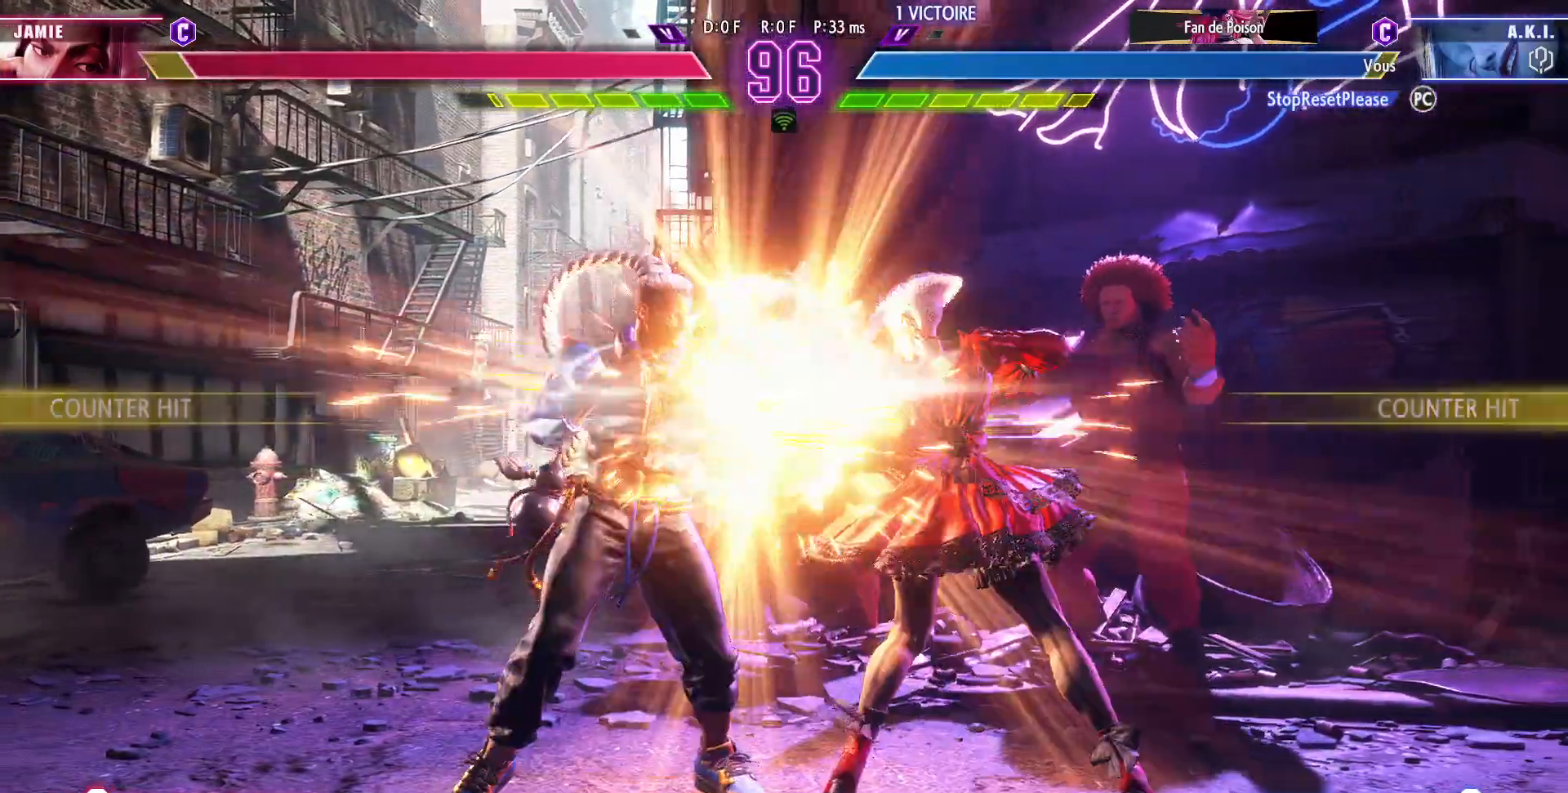
{"buttons": [], "left_stick": "right", "events": [[267, "left_stick", "down-right"], [450, "left_stick", "right"]]}
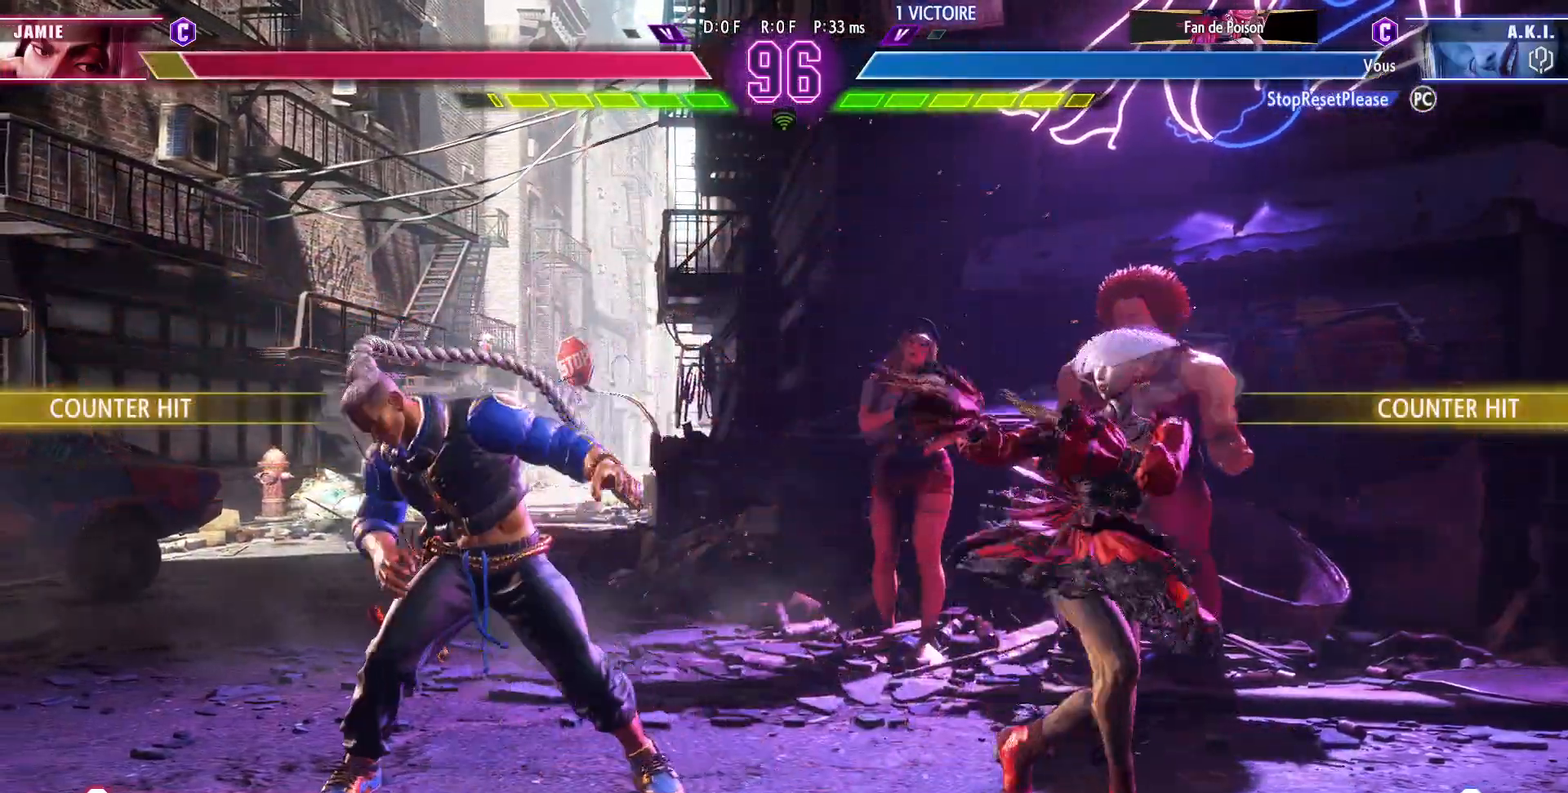
{"buttons": [], "left_stick": "left", "events": [[450, "left_stick", "left"]]}
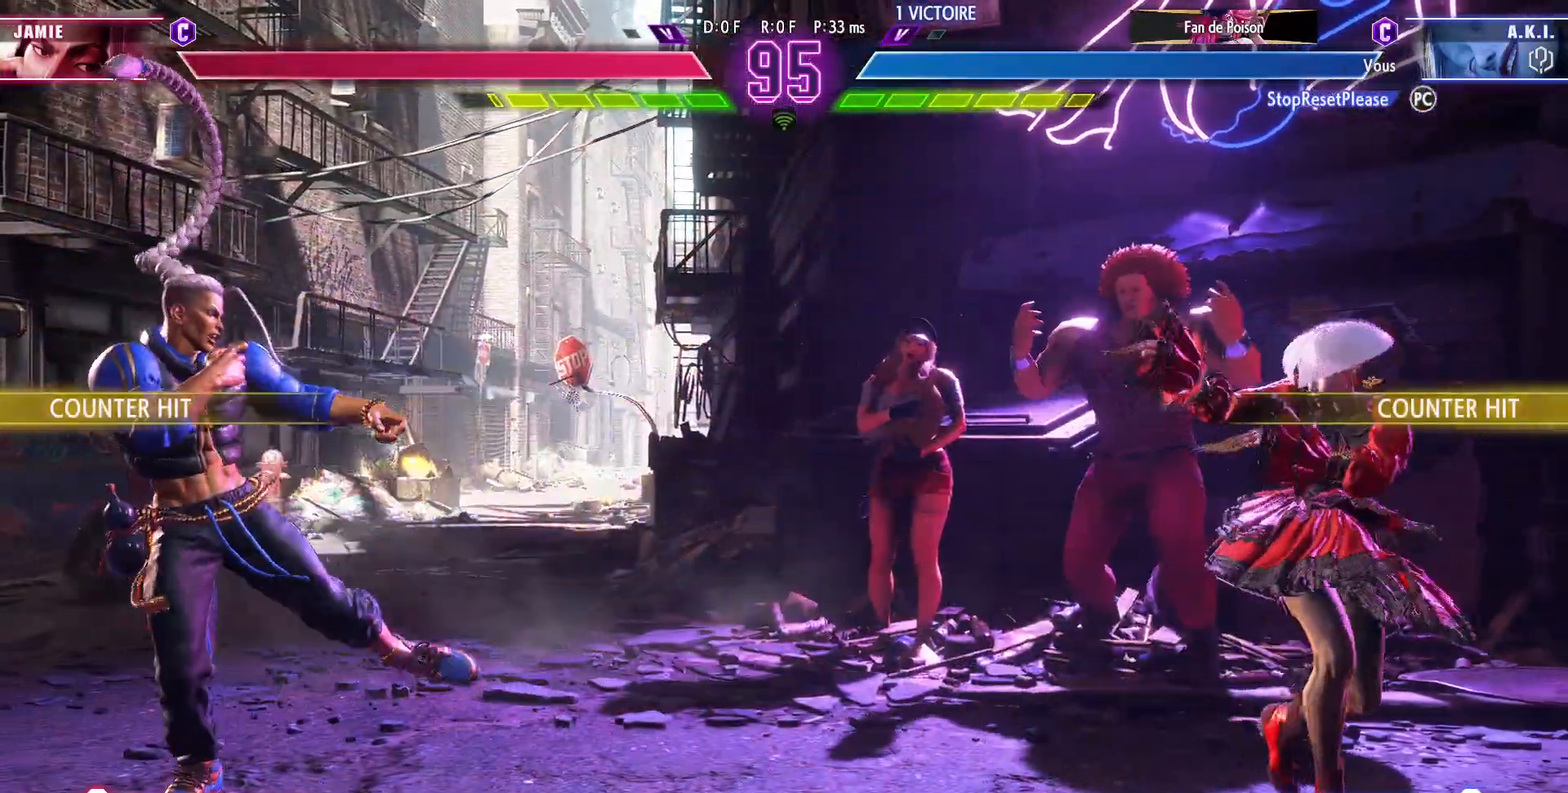
{"buttons": [], "left_stick": "center", "events": [[100, "left_stick", "right"], [217, "left_stick", "center"]]}
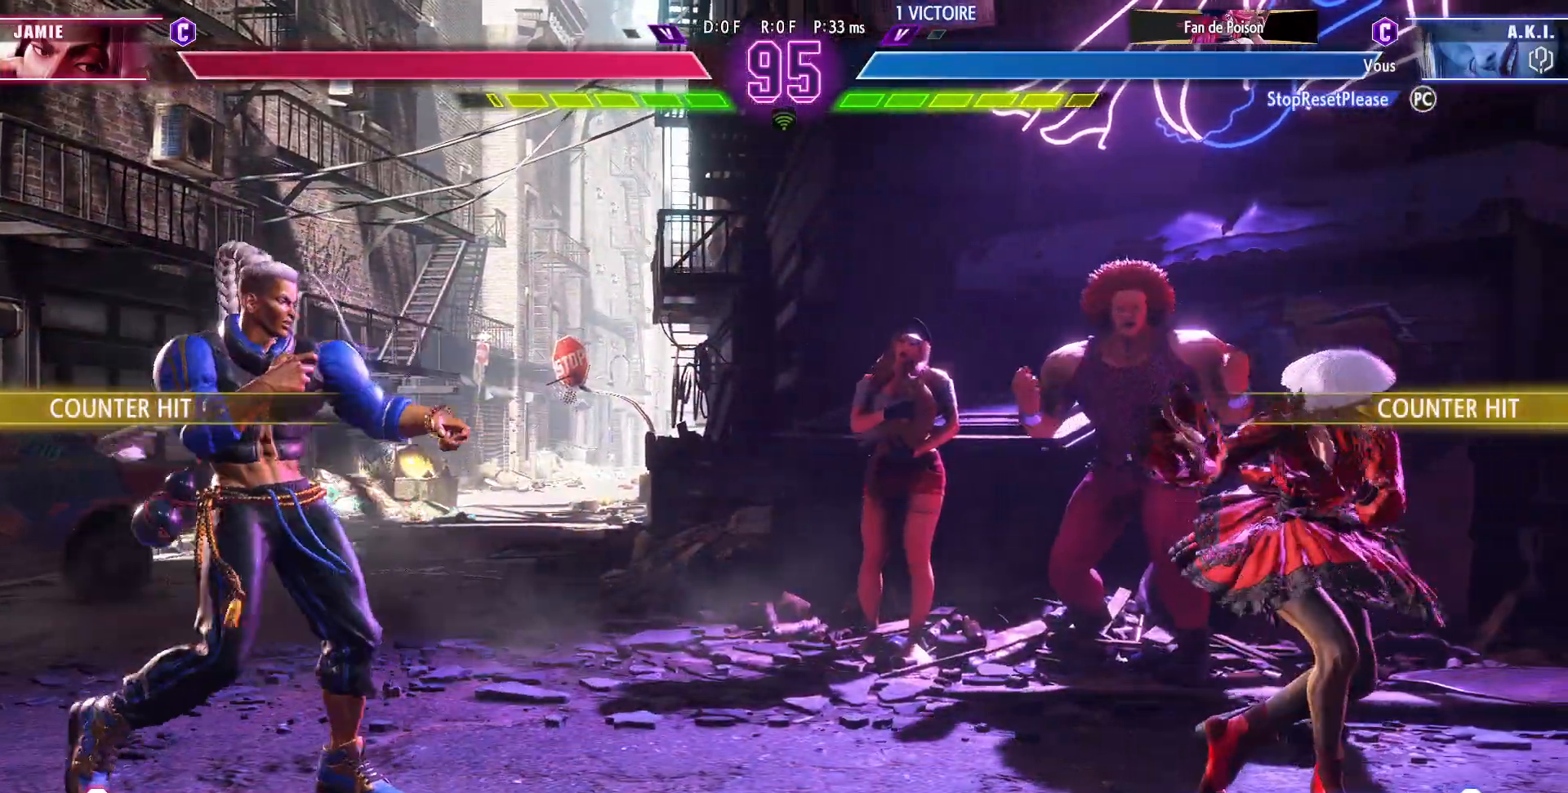
{"buttons": [], "left_stick": "left", "events": [[17, "left_stick", "right"], [150, "left_stick", "center"], [200, "left_stick", "left"], [267, "left_stick", "center"], [350, "left_stick", "left"]]}
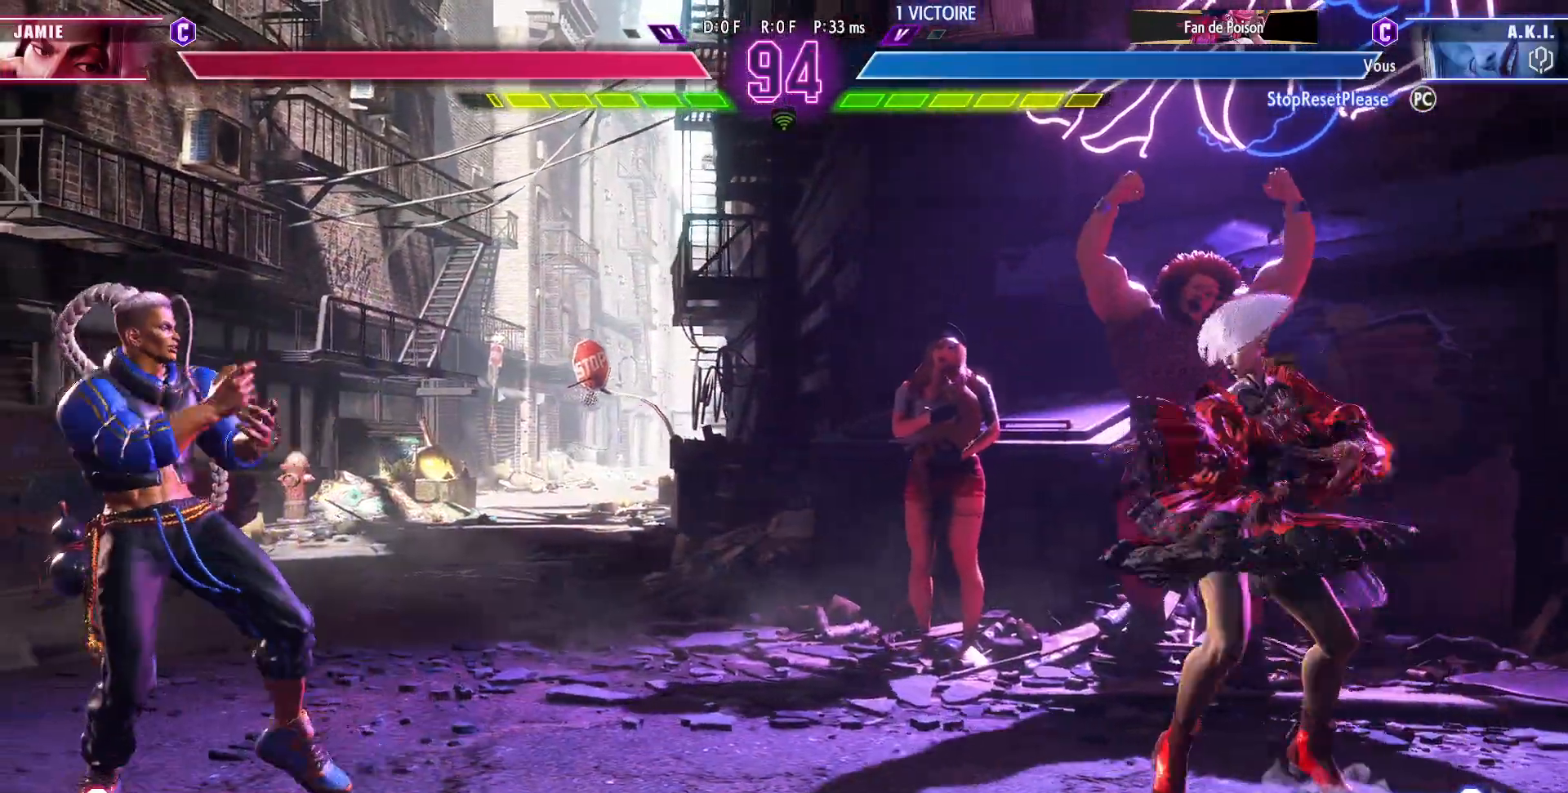
{"buttons": [], "left_stick": "left", "events": []}
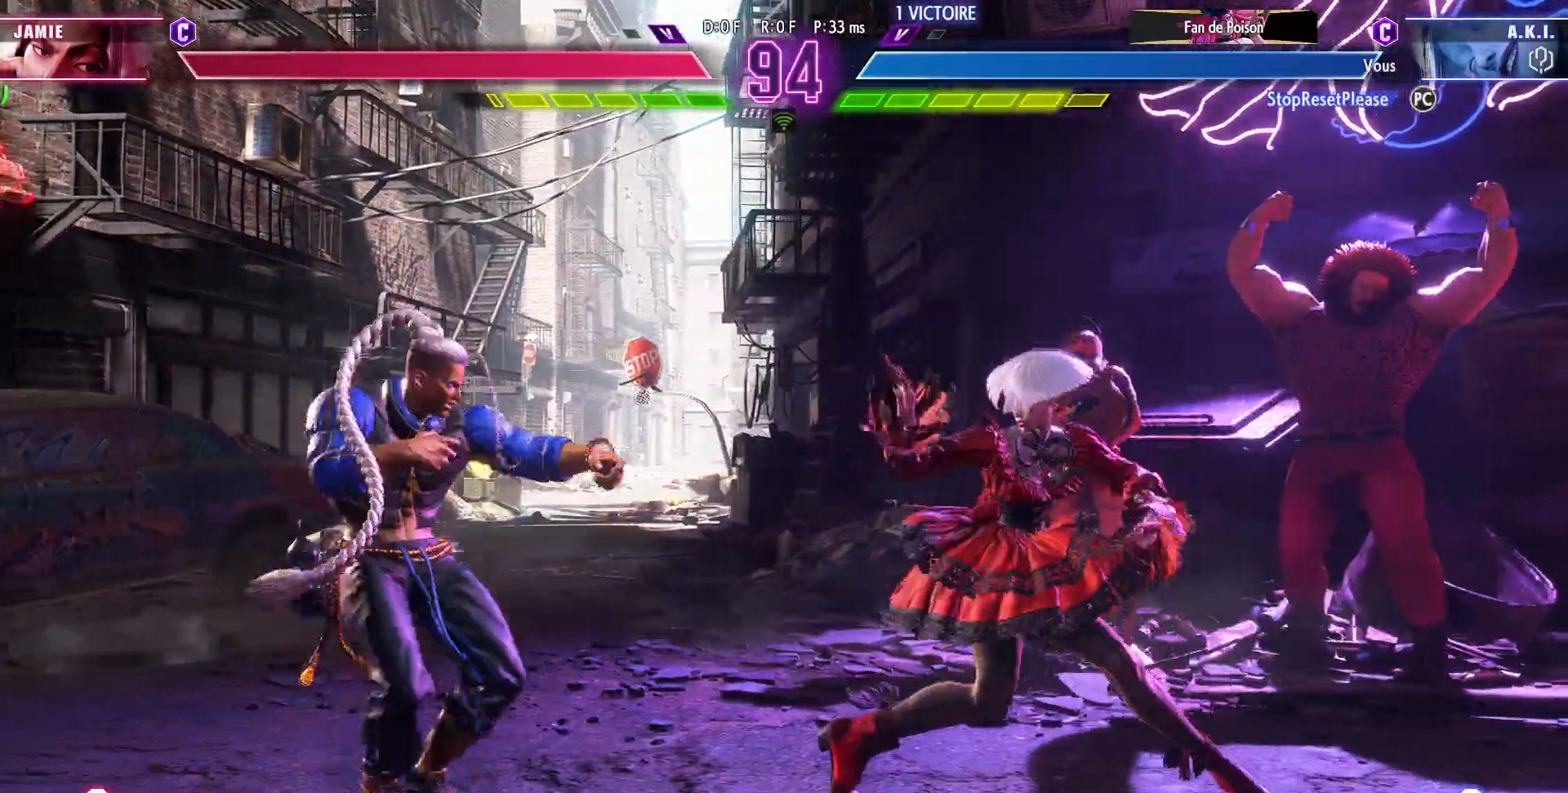
{"buttons": [], "left_stick": "down-right", "events": [[167, "TRIANGLE", "down"], [167, "left_stick", "center"], [267, "TRIANGLE", "up"], [383, "left_stick", "right"], [433, "left_stick", "down-right"]]}
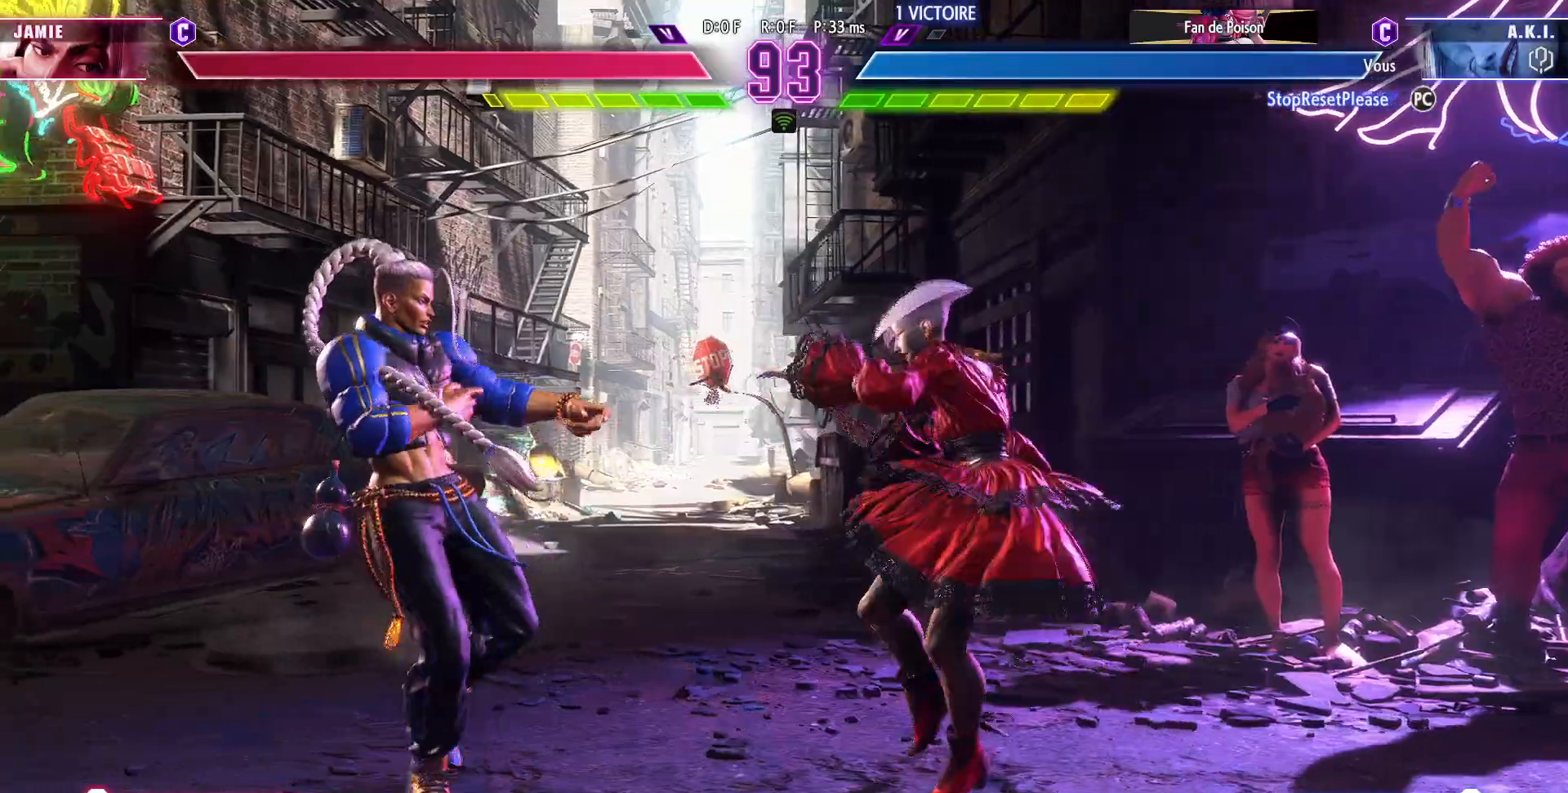
{"buttons": [], "left_stick": "right", "events": [[433, "left_stick", "right"]]}
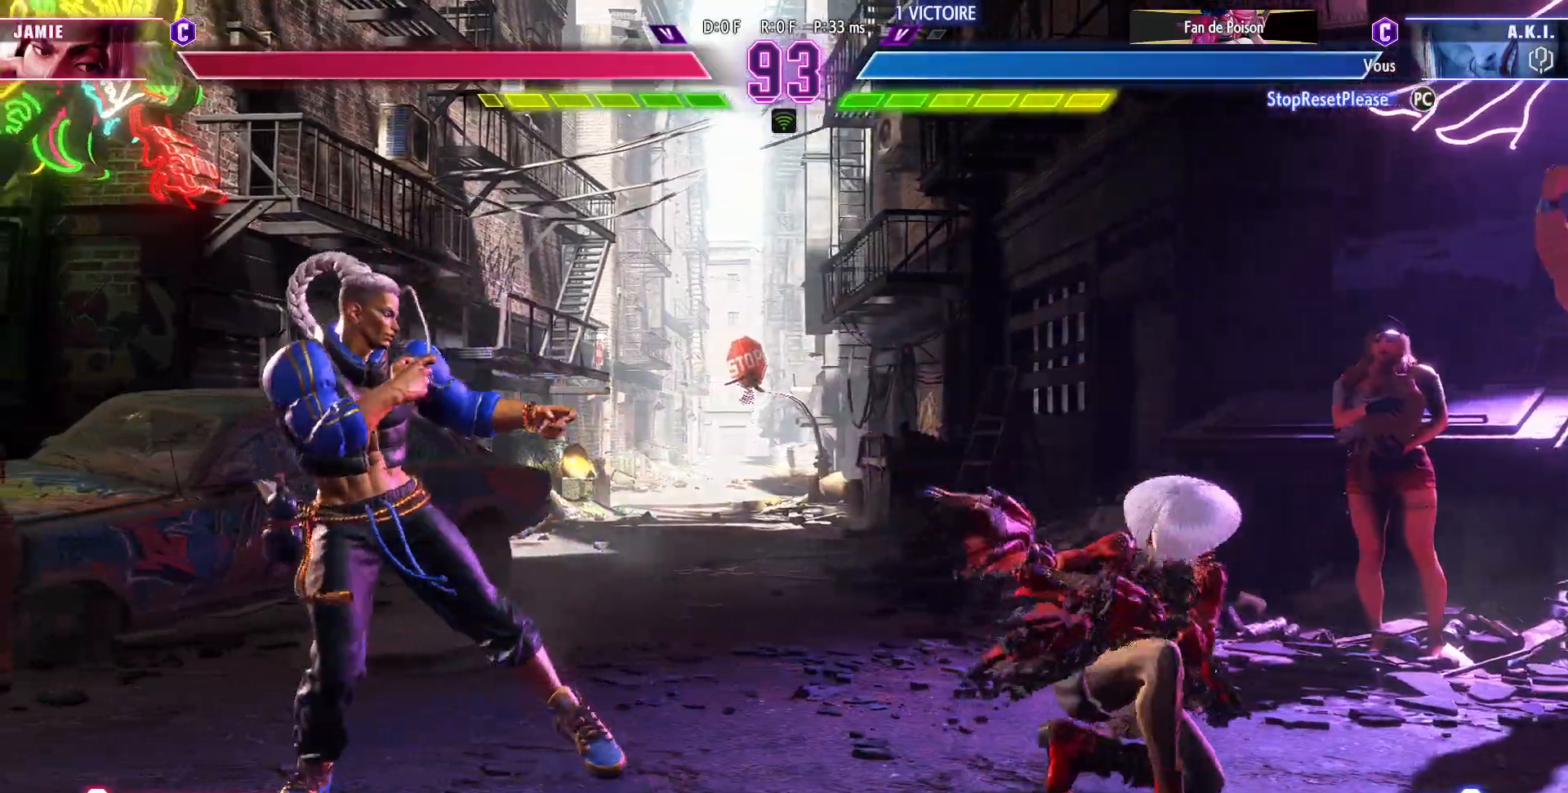
{"buttons": [], "left_stick": "right", "events": []}
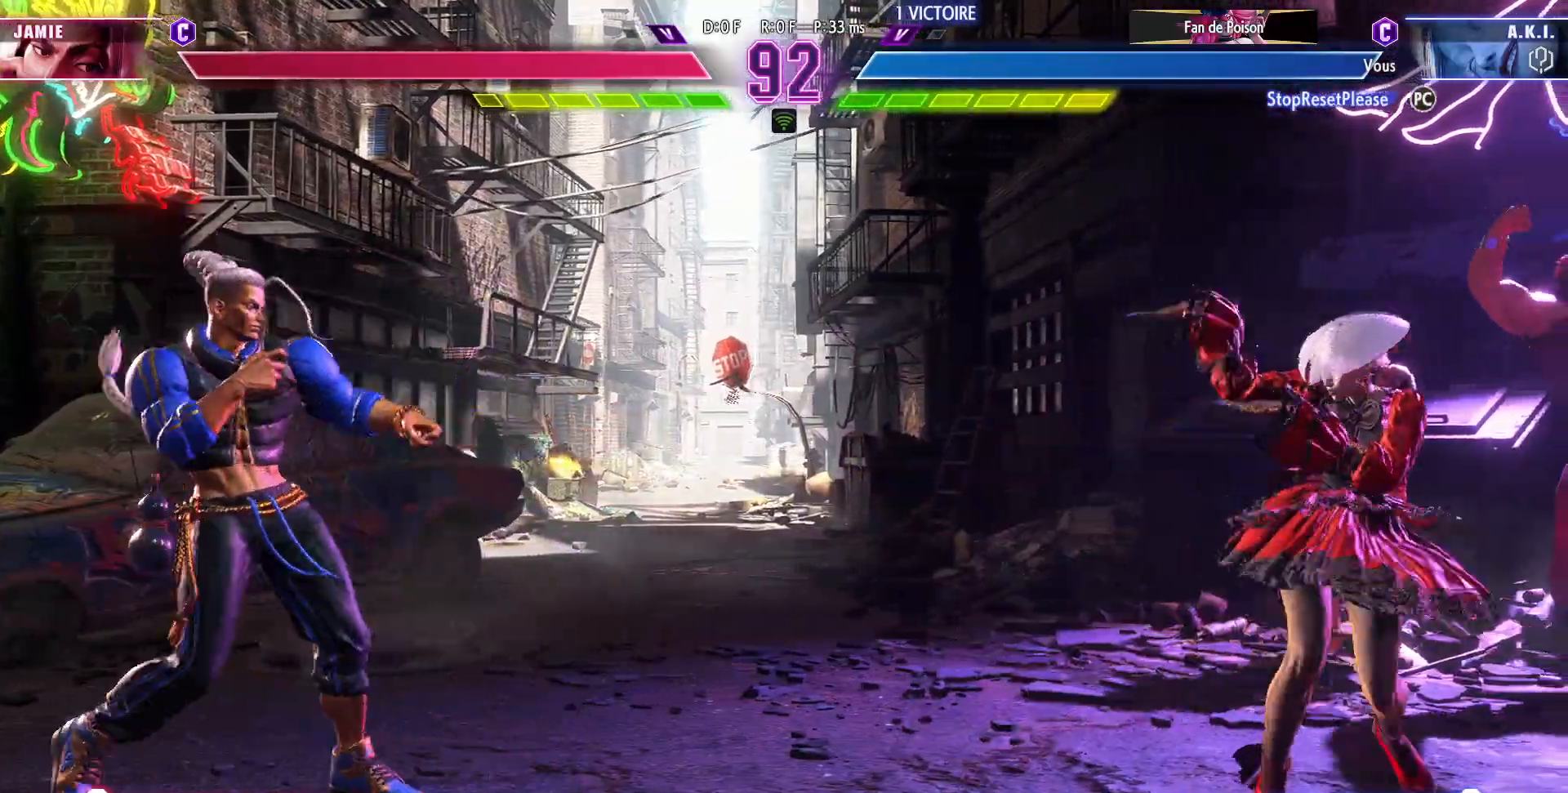
{"buttons": [], "left_stick": "center", "events": [[67, "left_stick", "center"], [133, "left_stick", "down-left"], [250, "left_stick", "right"], [300, "SQUARE", "down"], [367, "left_stick", "center"], [417, "SQUARE", "up"]]}
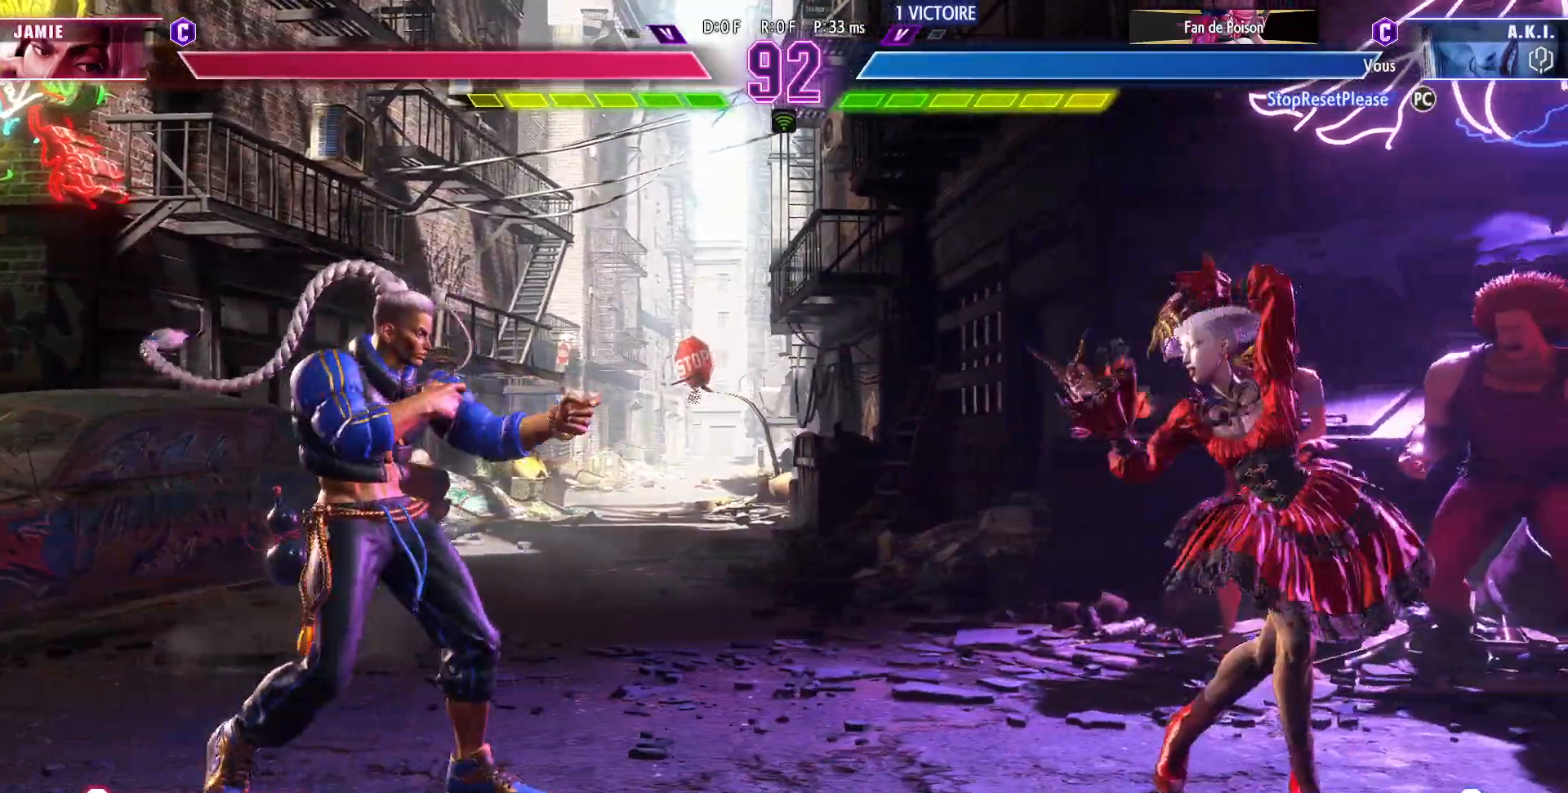
{"buttons": [], "left_stick": "left", "events": [[467, "left_stick", "left"]]}
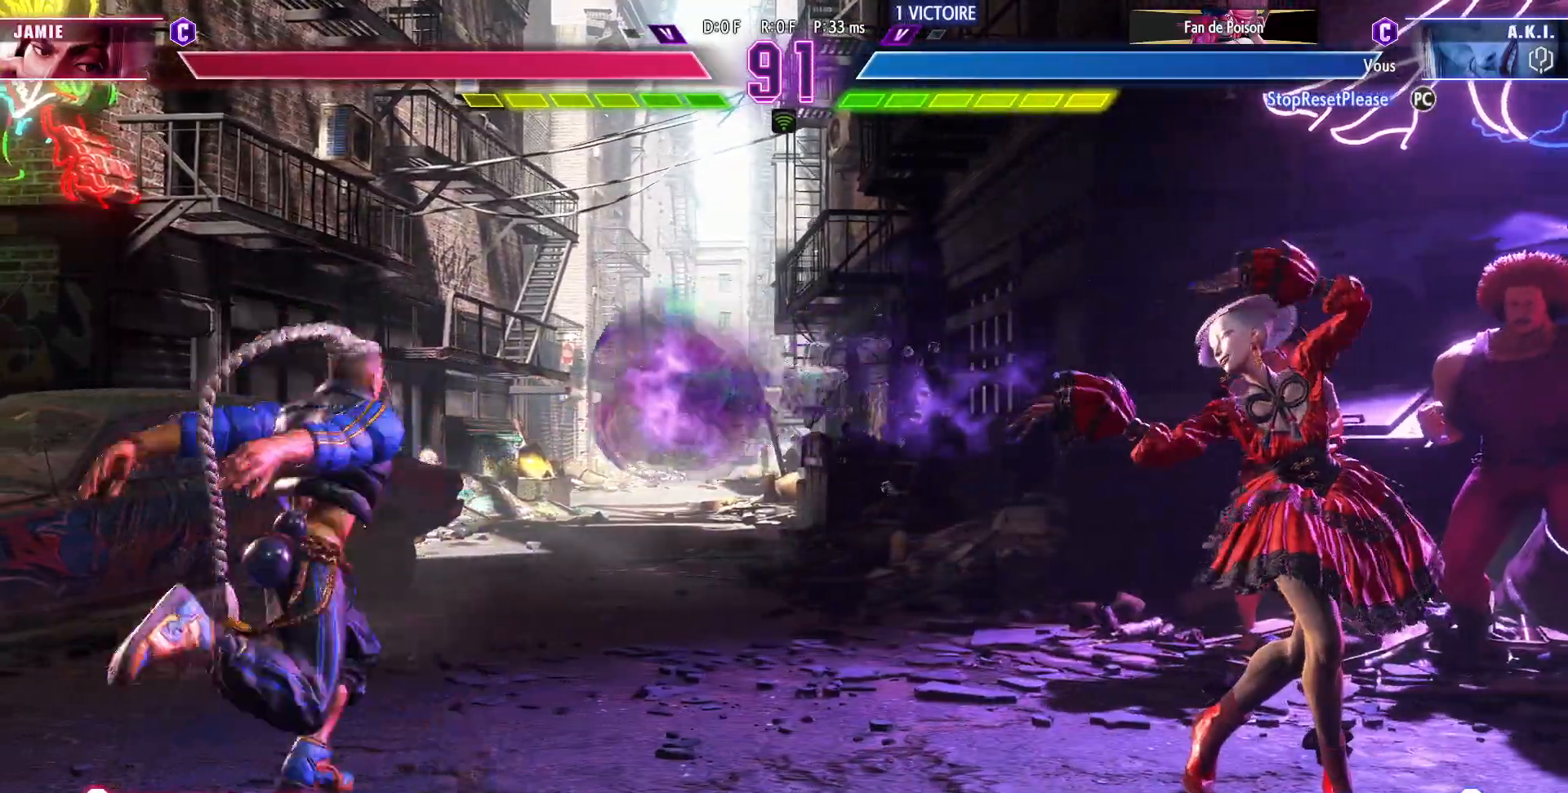
{"buttons": [], "left_stick": "center", "events": [[33, "CIRCLE", "down"], [33, "TRIANGLE", "down"], [33, "left_stick", "center"], [100, "left_stick", "left"], [150, "left_stick", "center"], [233, "CIRCLE", "up"], [233, "TRIANGLE", "up"]]}
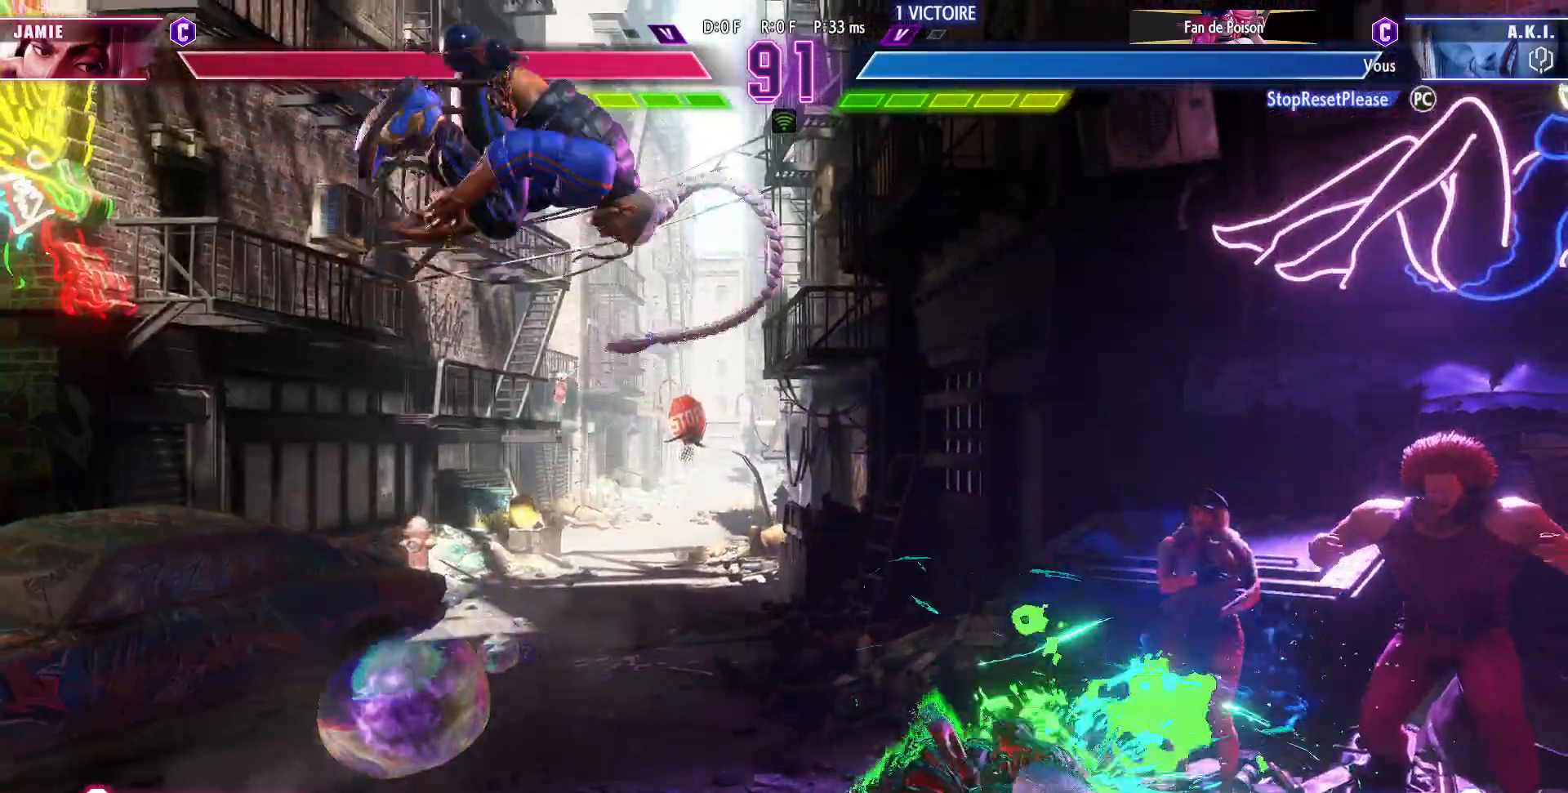
{"buttons": [], "left_stick": "left", "events": [[300, "SQUARE", "down"], [400, "SQUARE", "up"], [450, "left_stick", "left"]]}
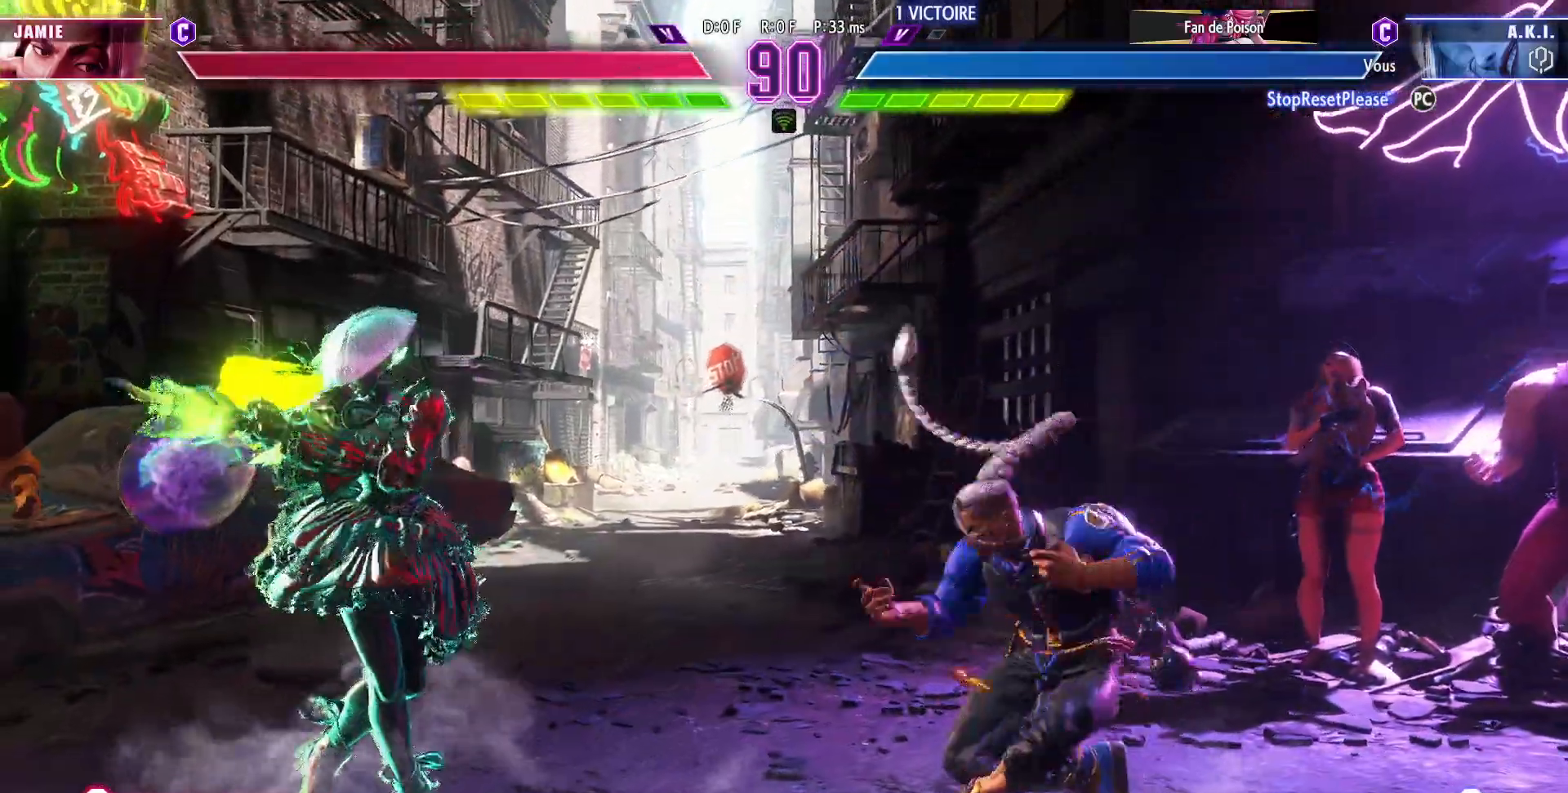
{"buttons": [], "left_stick": "down-left", "events": [[467, "left_stick", "down-left"]]}